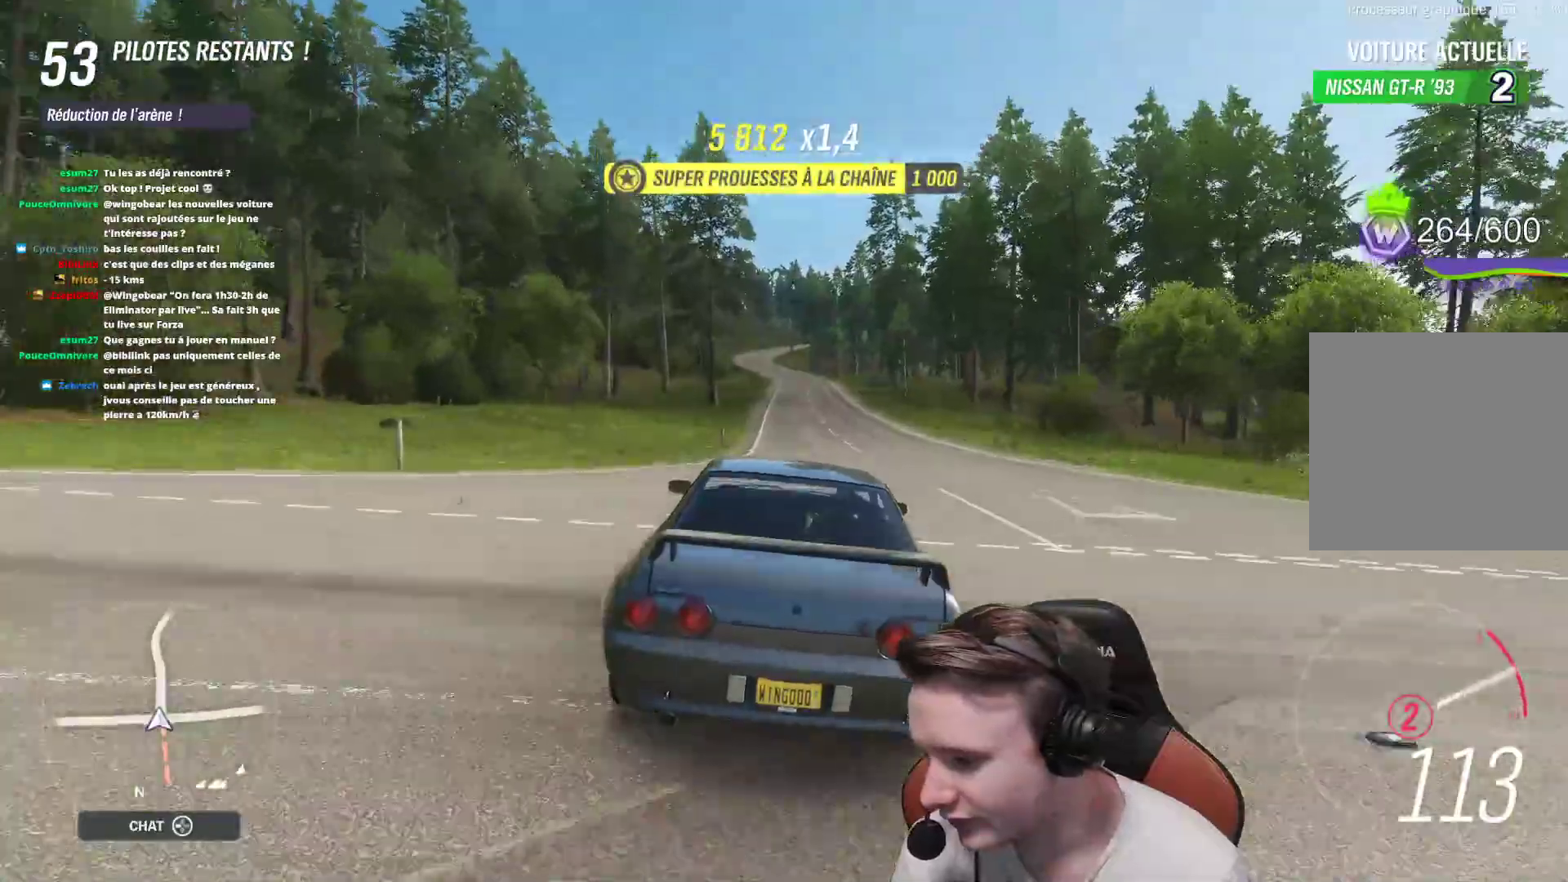
Gameplay with a controller (Xbox layout); each line is a JSON object with the inputs held at the frame after it. "events" lists button and stick changes between this image and that frame as [ms after this image, input, new state], when the widget could be followed in between. Not read: L3.
{"buttons": ["R2"], "left_stick": "center", "right_stick": "center", "events": []}
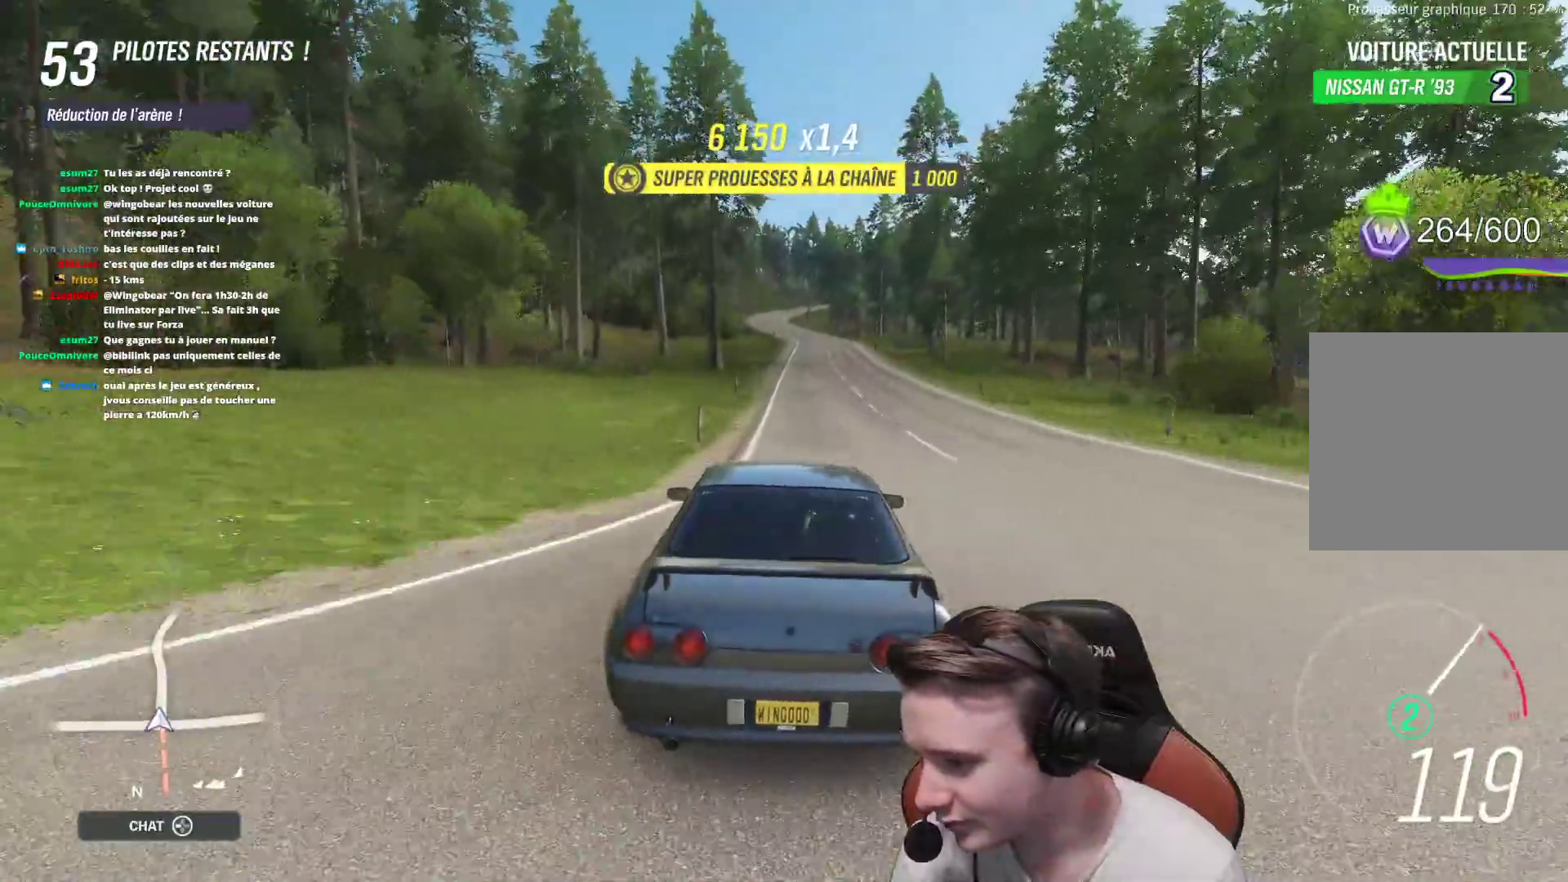
{"buttons": ["R2"], "left_stick": "center", "right_stick": "center", "events": [[333, "left_stick", "right"], [483, "left_stick", "center"]]}
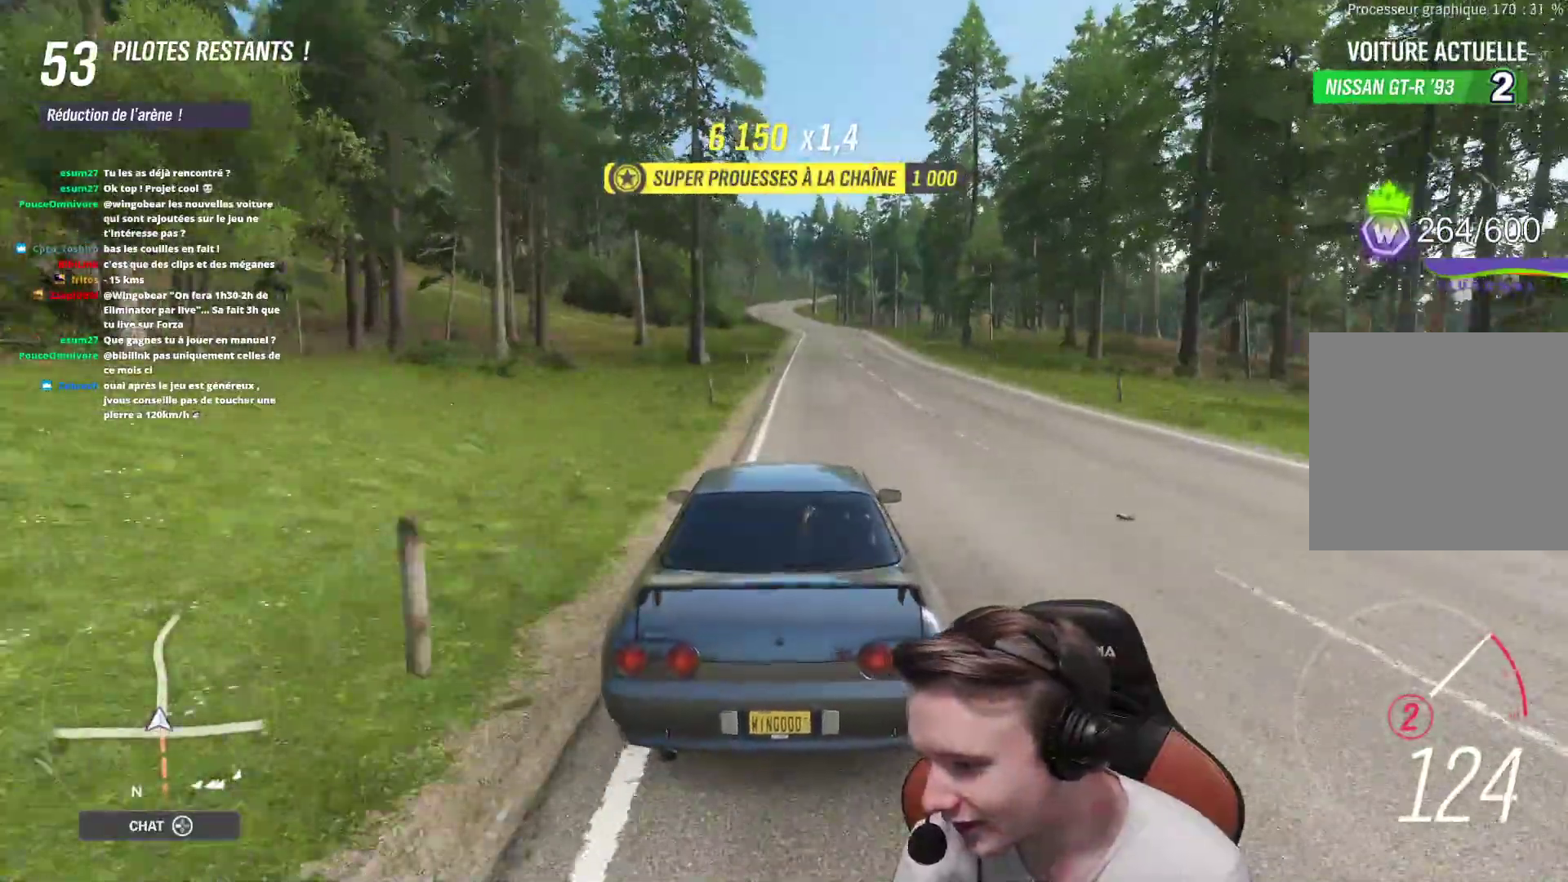
{"buttons": ["R2"], "left_stick": "center", "right_stick": "center", "events": []}
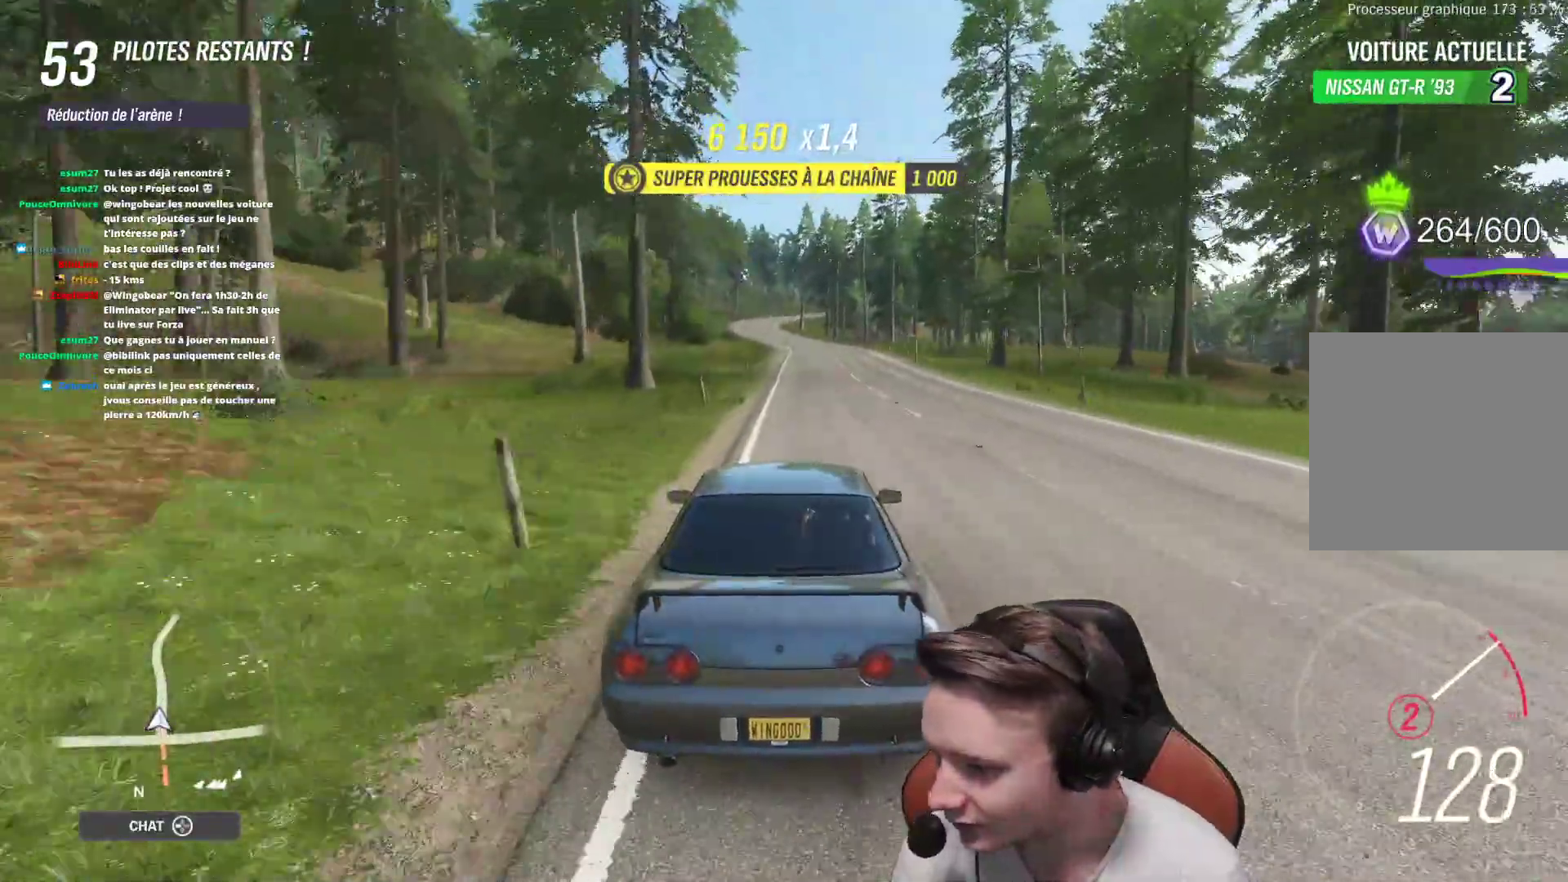
{"buttons": ["R2"], "left_stick": "center", "right_stick": "center", "events": [[183, "left_stick", "left"], [333, "left_stick", "center"]]}
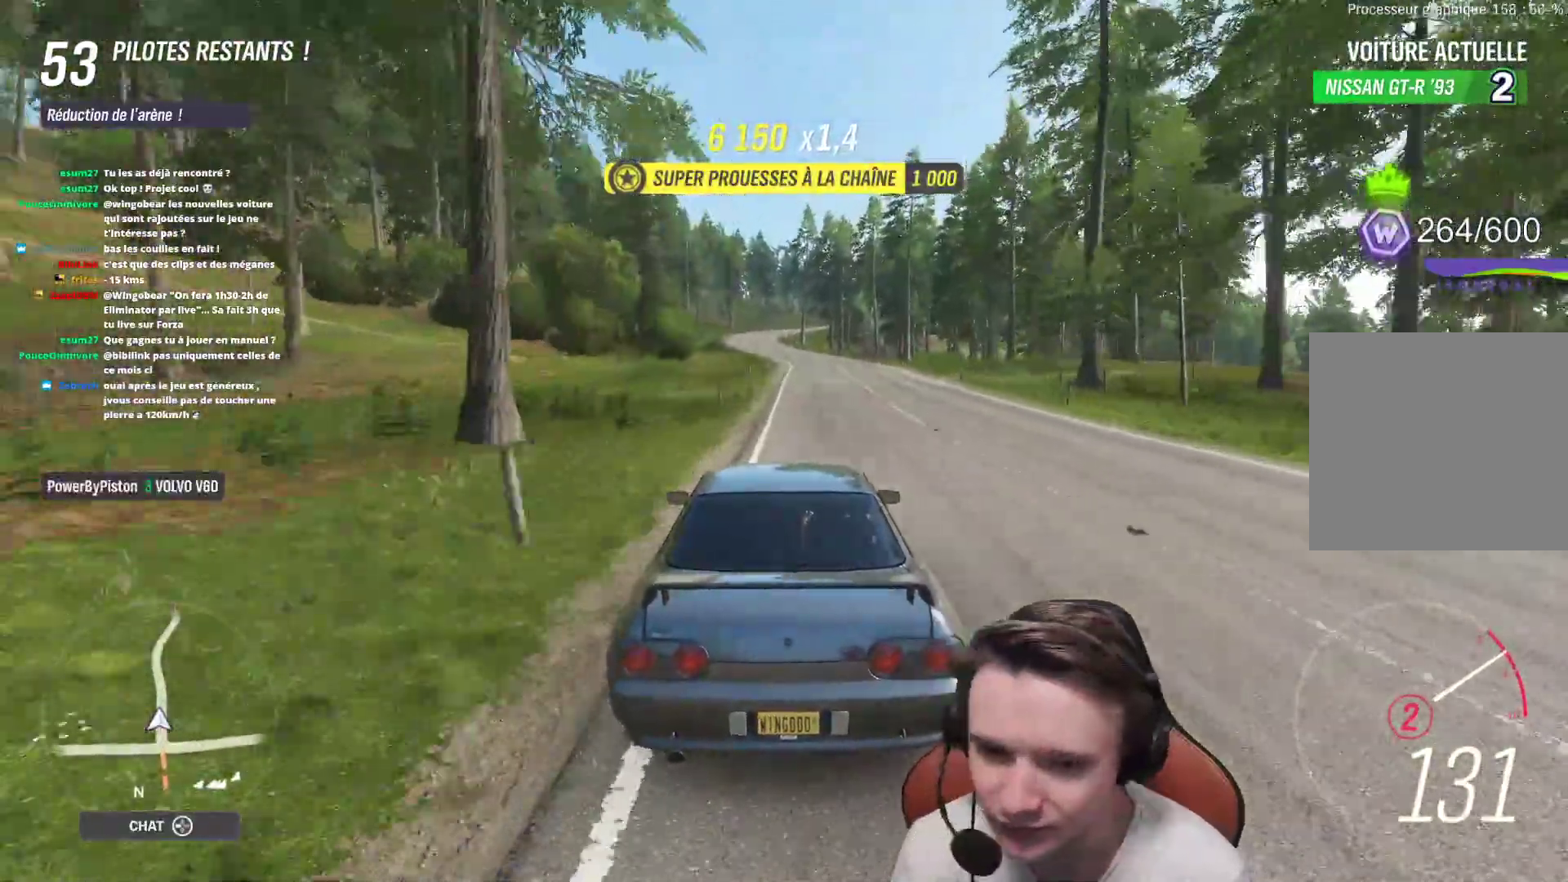
{"buttons": ["R2"], "left_stick": "center", "right_stick": "center", "events": [[167, "left_stick", "right"], [283, "left_stick", "center"]]}
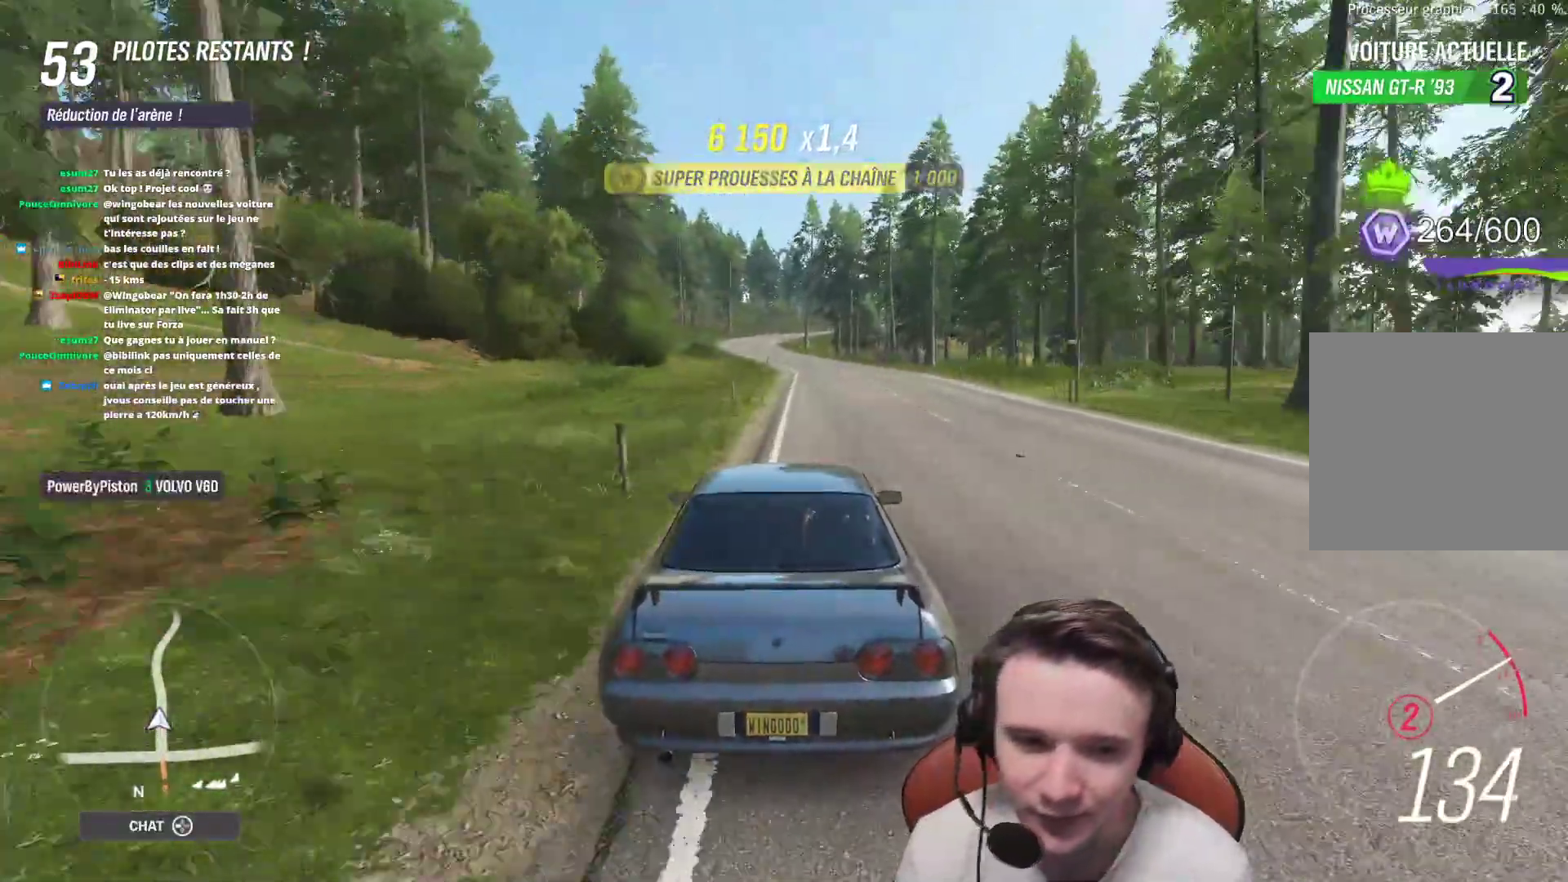
{"buttons": ["R2"], "left_stick": "center", "right_stick": "center", "events": [[50, "left_stick", "right"], [133, "left_stick", "center"], [300, "B", "down"], [383, "B", "up"]]}
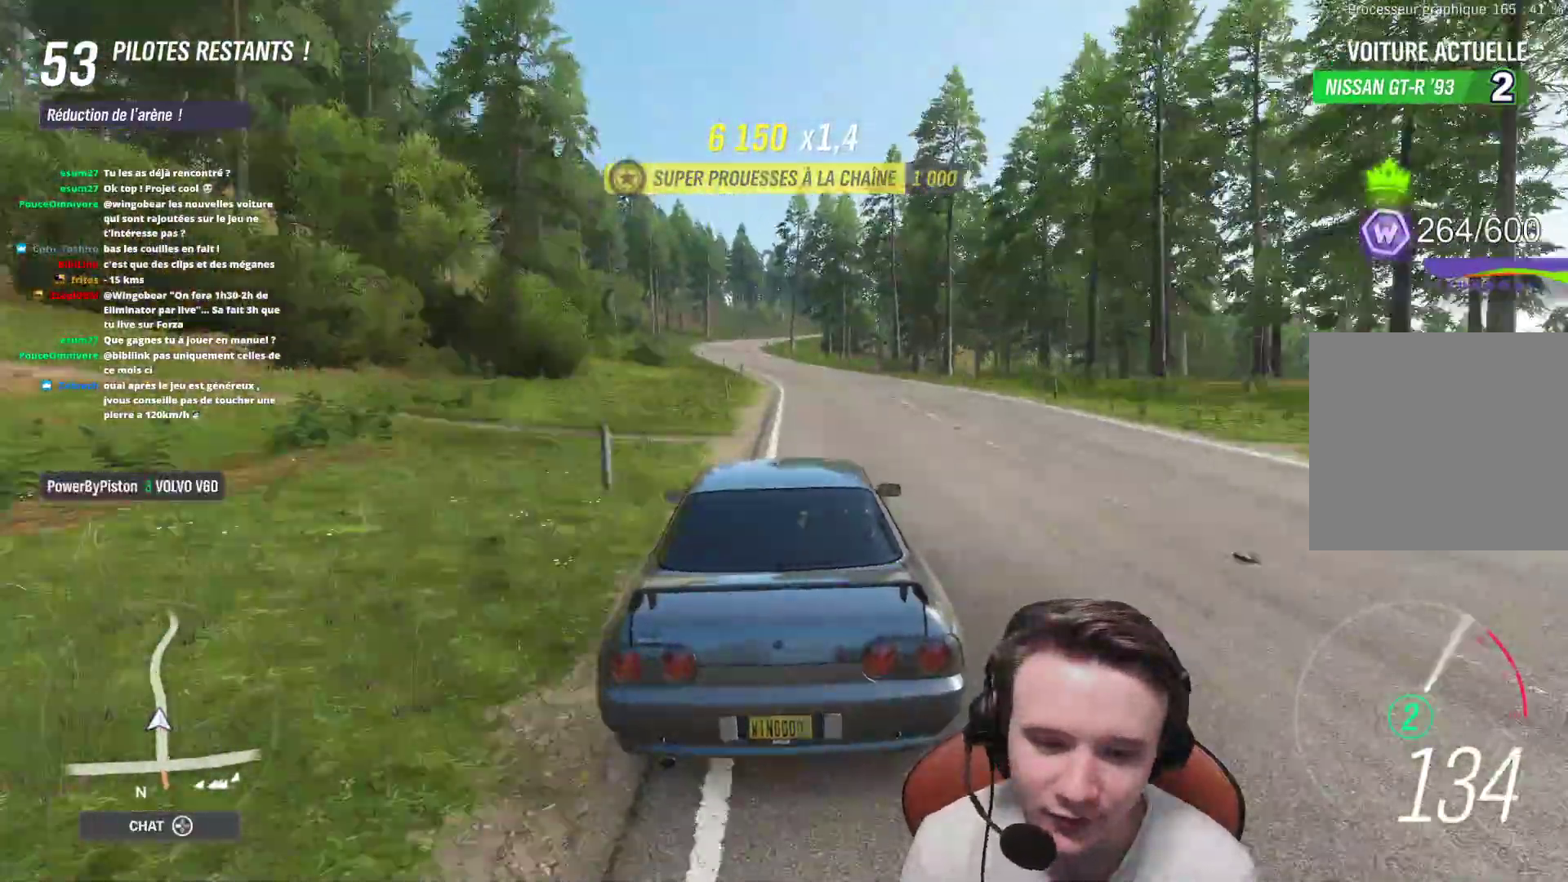
{"buttons": ["R2"], "left_stick": "center", "right_stick": "center", "events": []}
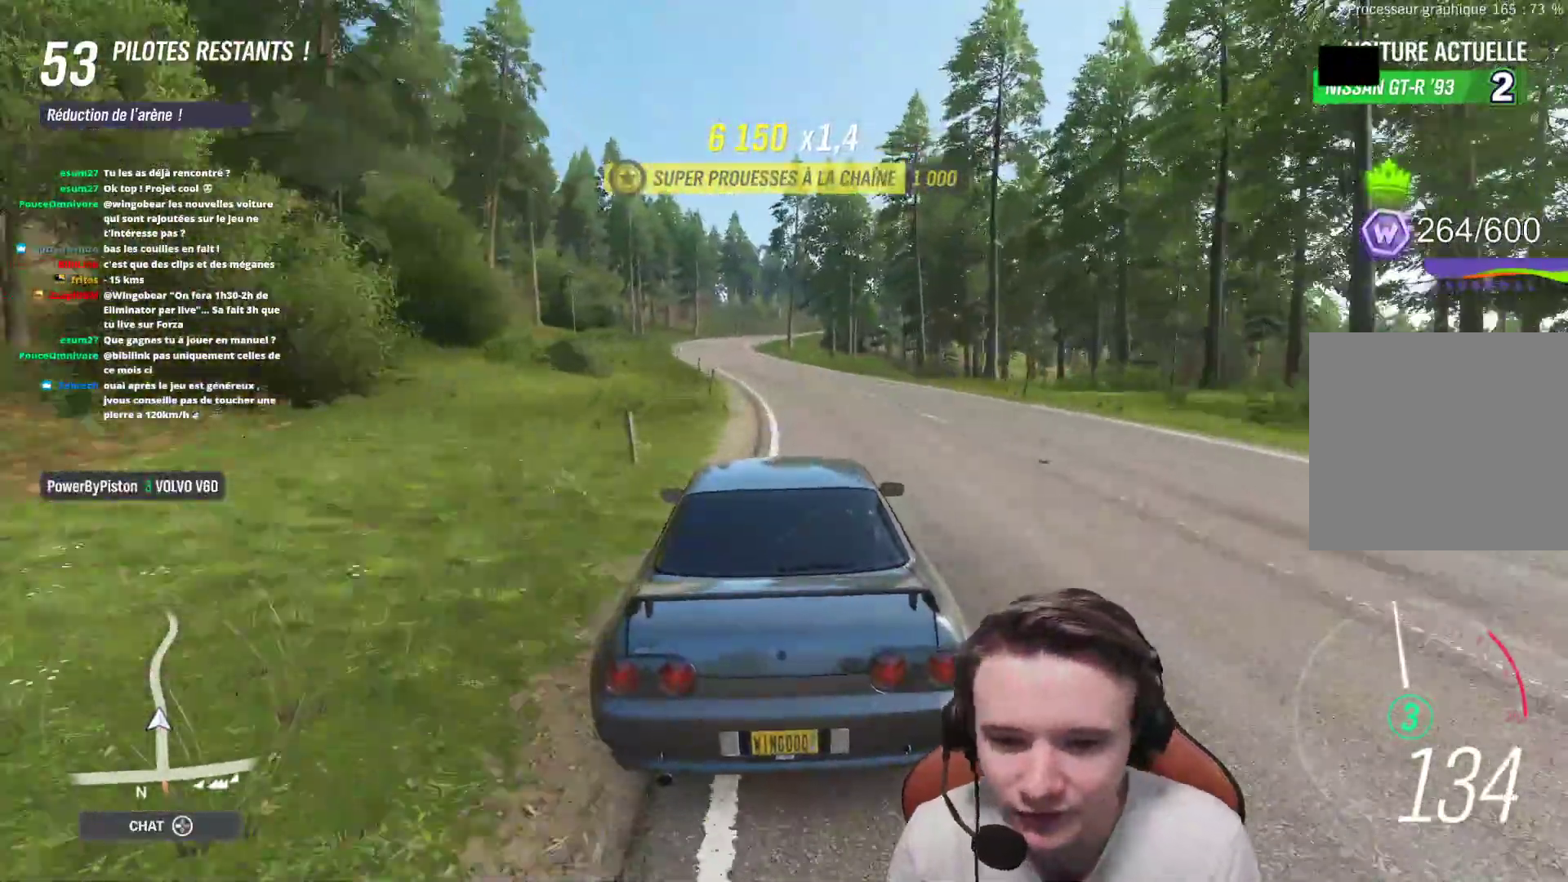
{"buttons": ["R2"], "left_stick": "center", "right_stick": "center", "events": []}
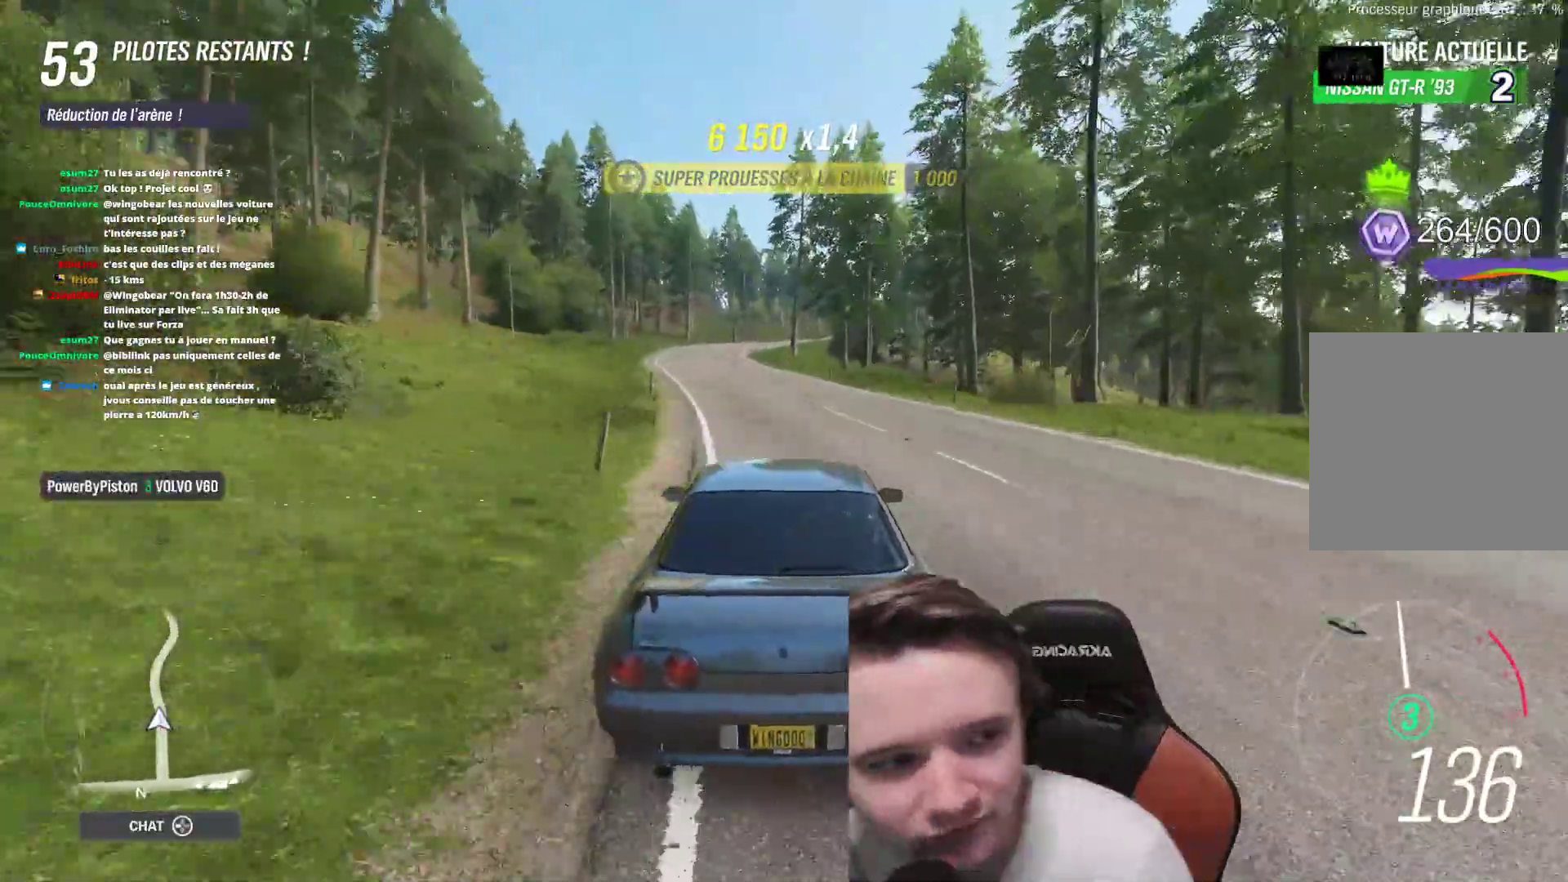
{"buttons": ["R2"], "left_stick": "center", "right_stick": "center", "events": [[383, "left_stick", "up-left"], [450, "left_stick", "center"]]}
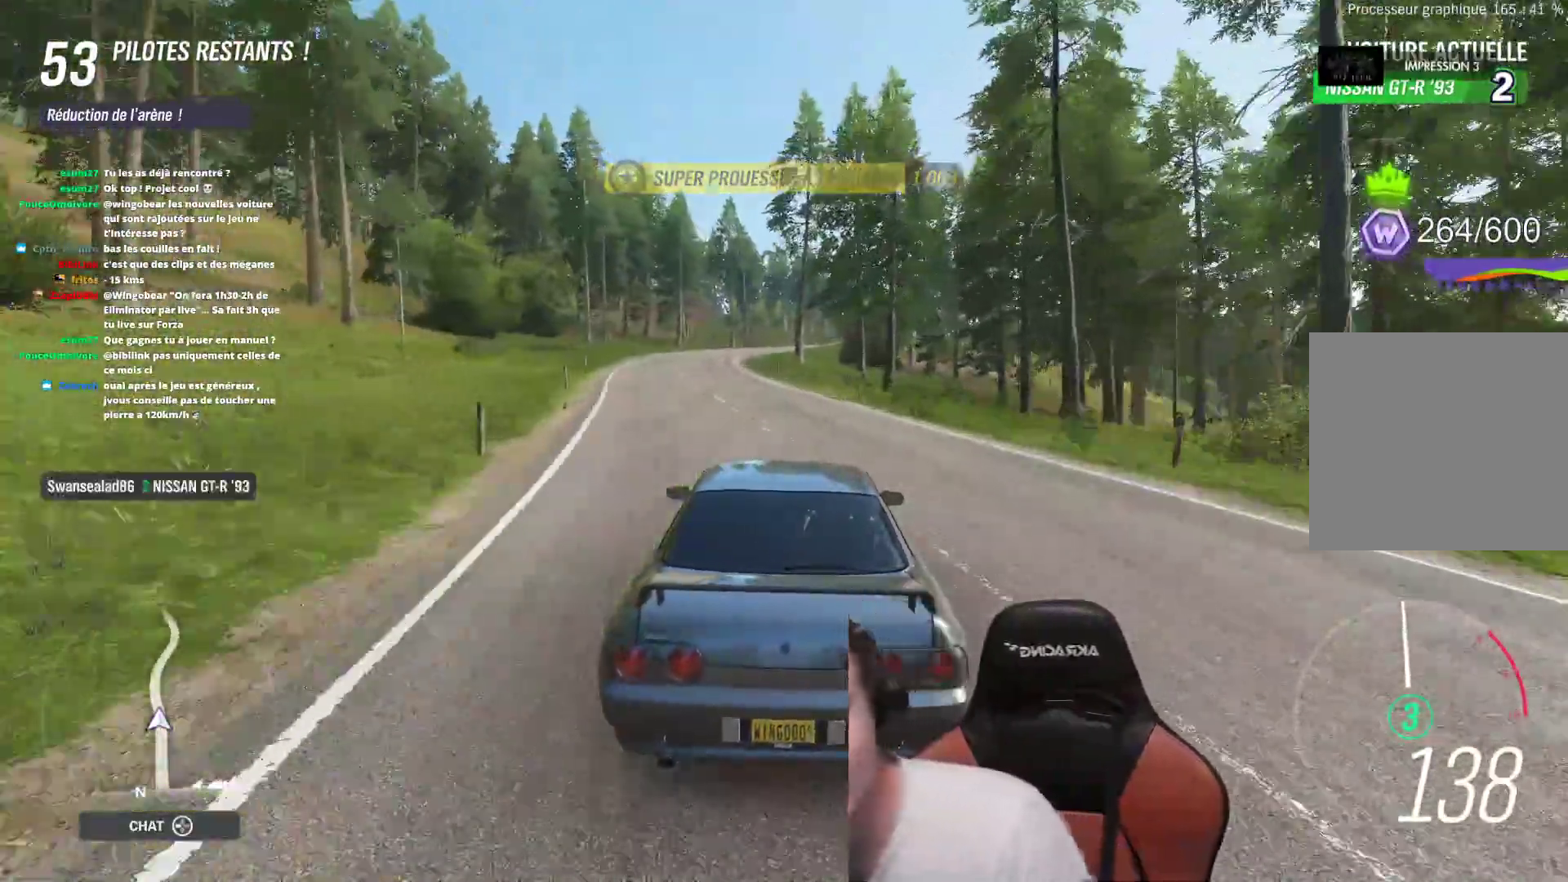
{"buttons": ["R2"], "left_stick": "center", "right_stick": "center", "events": [[317, "left_stick", "left"], [483, "left_stick", "center"]]}
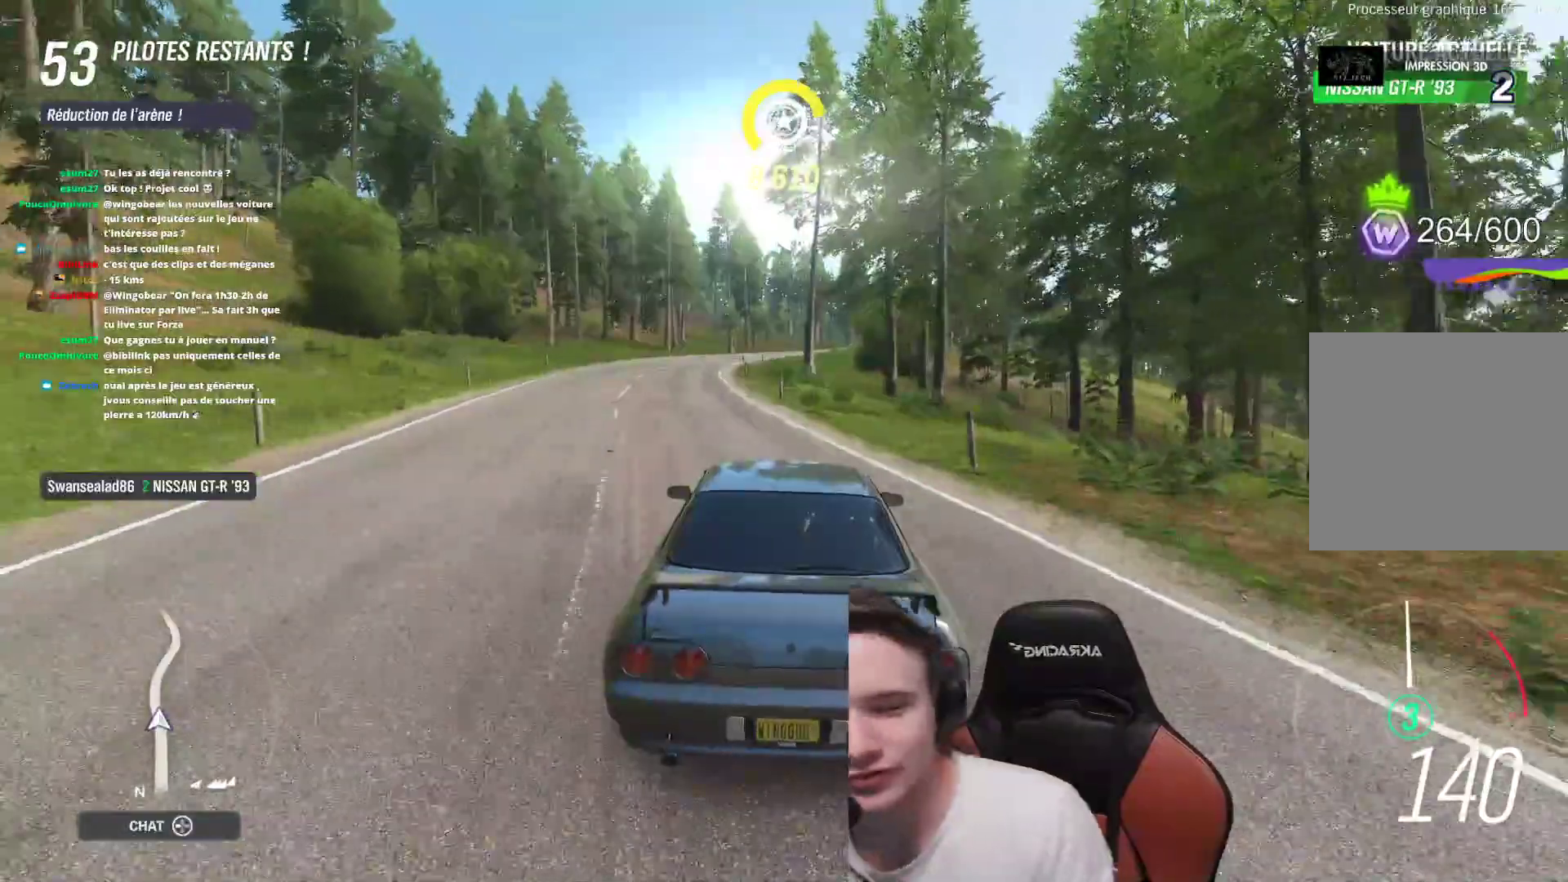
{"buttons": ["R2"], "left_stick": "center", "right_stick": "center", "events": [[167, "left_stick", "left"], [317, "left_stick", "center"]]}
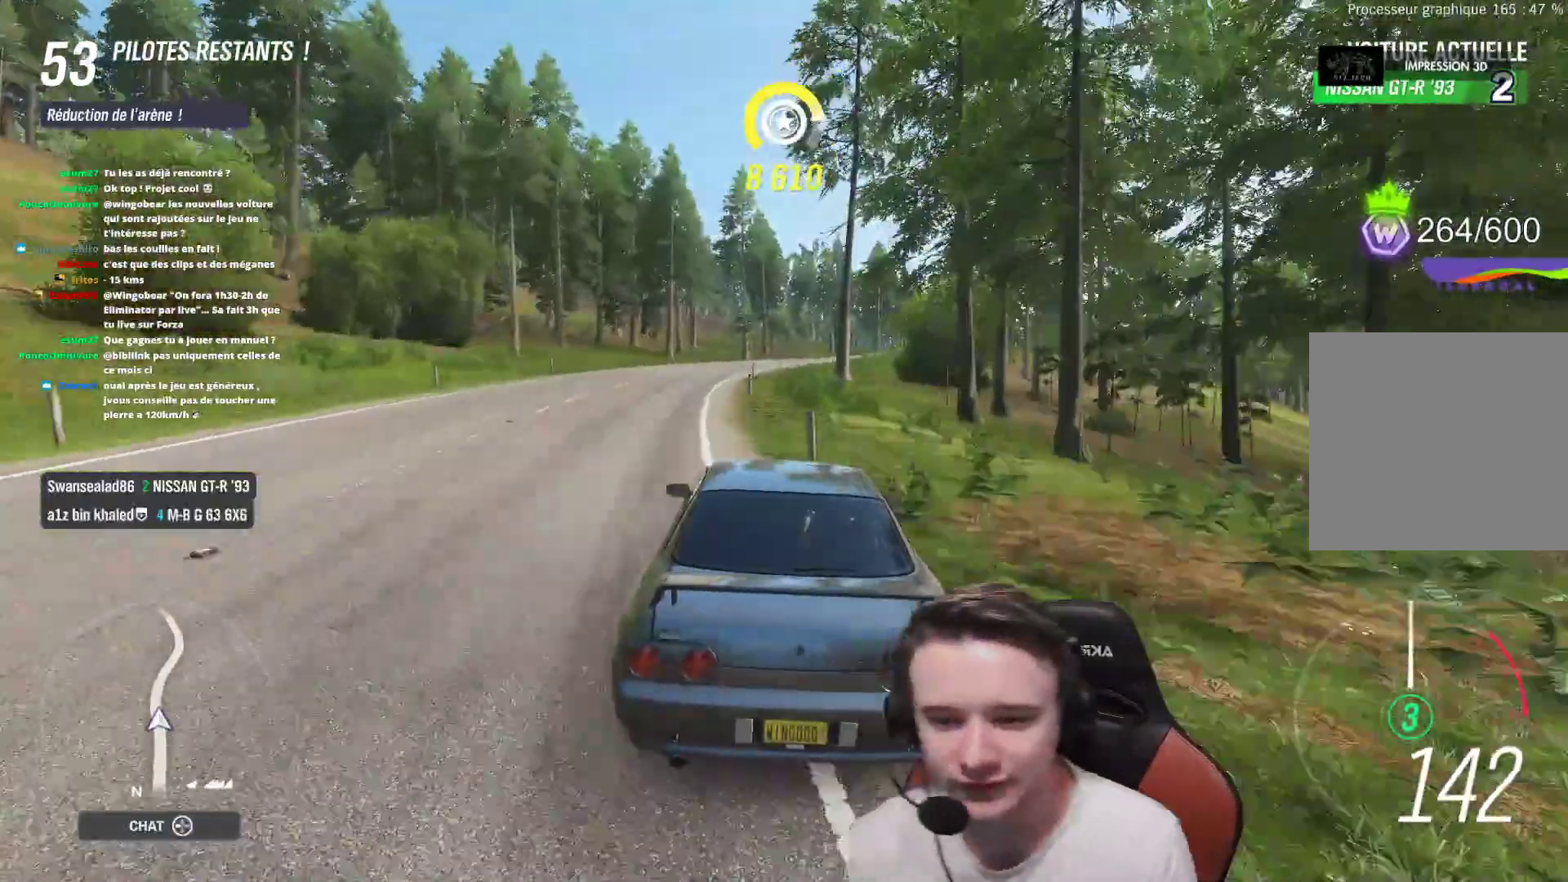
{"buttons": ["R2"], "left_stick": "center", "right_stick": "center", "events": []}
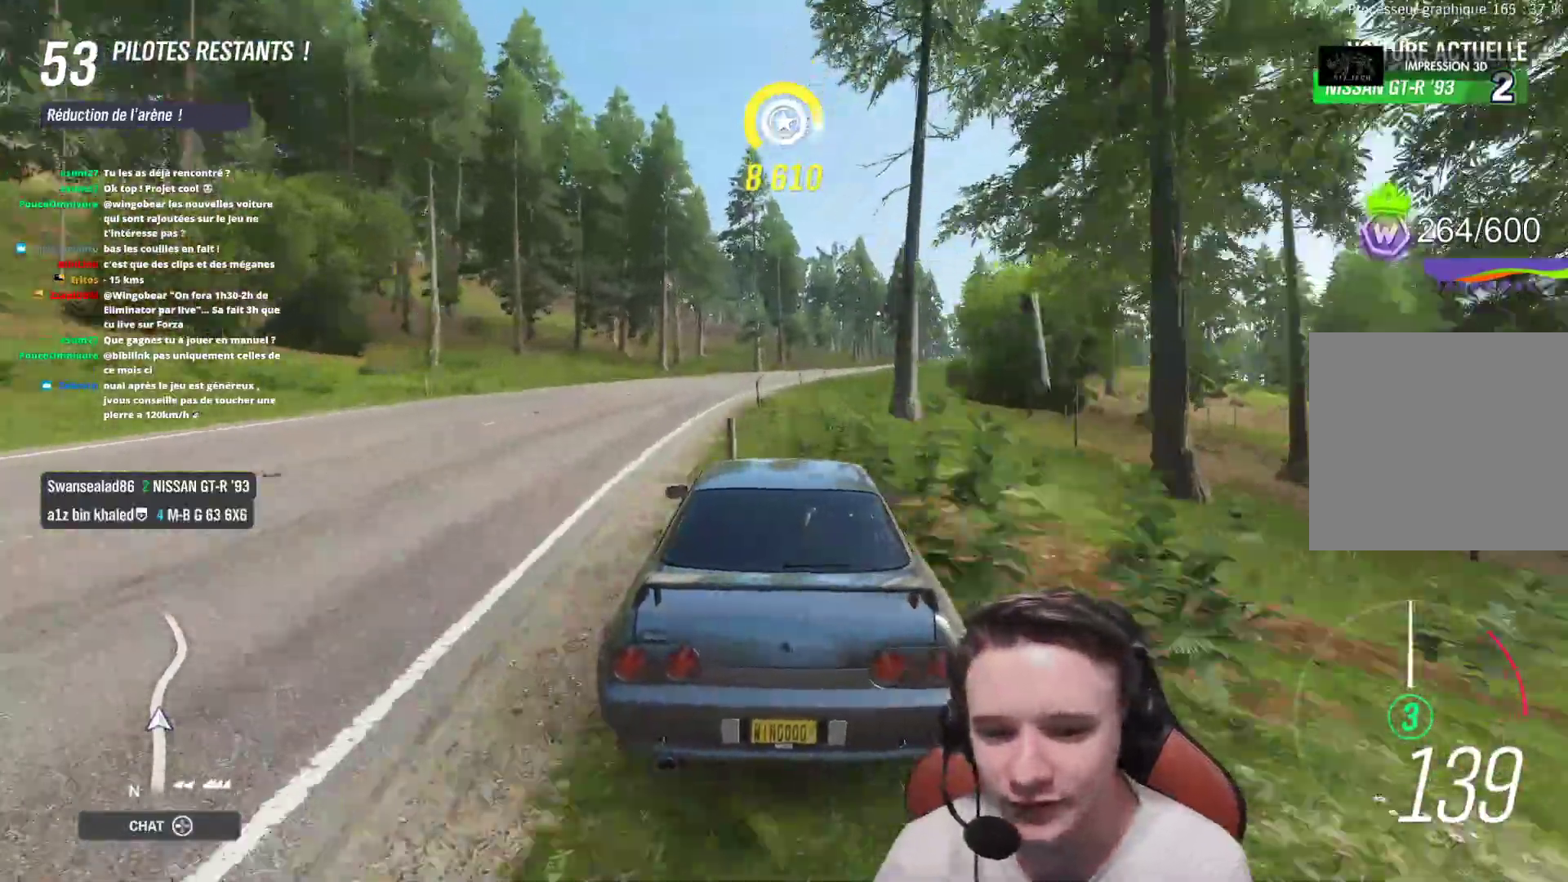
{"buttons": ["R2"], "left_stick": "center", "right_stick": "center", "events": [[233, "left_stick", "right"], [417, "left_stick", "center"]]}
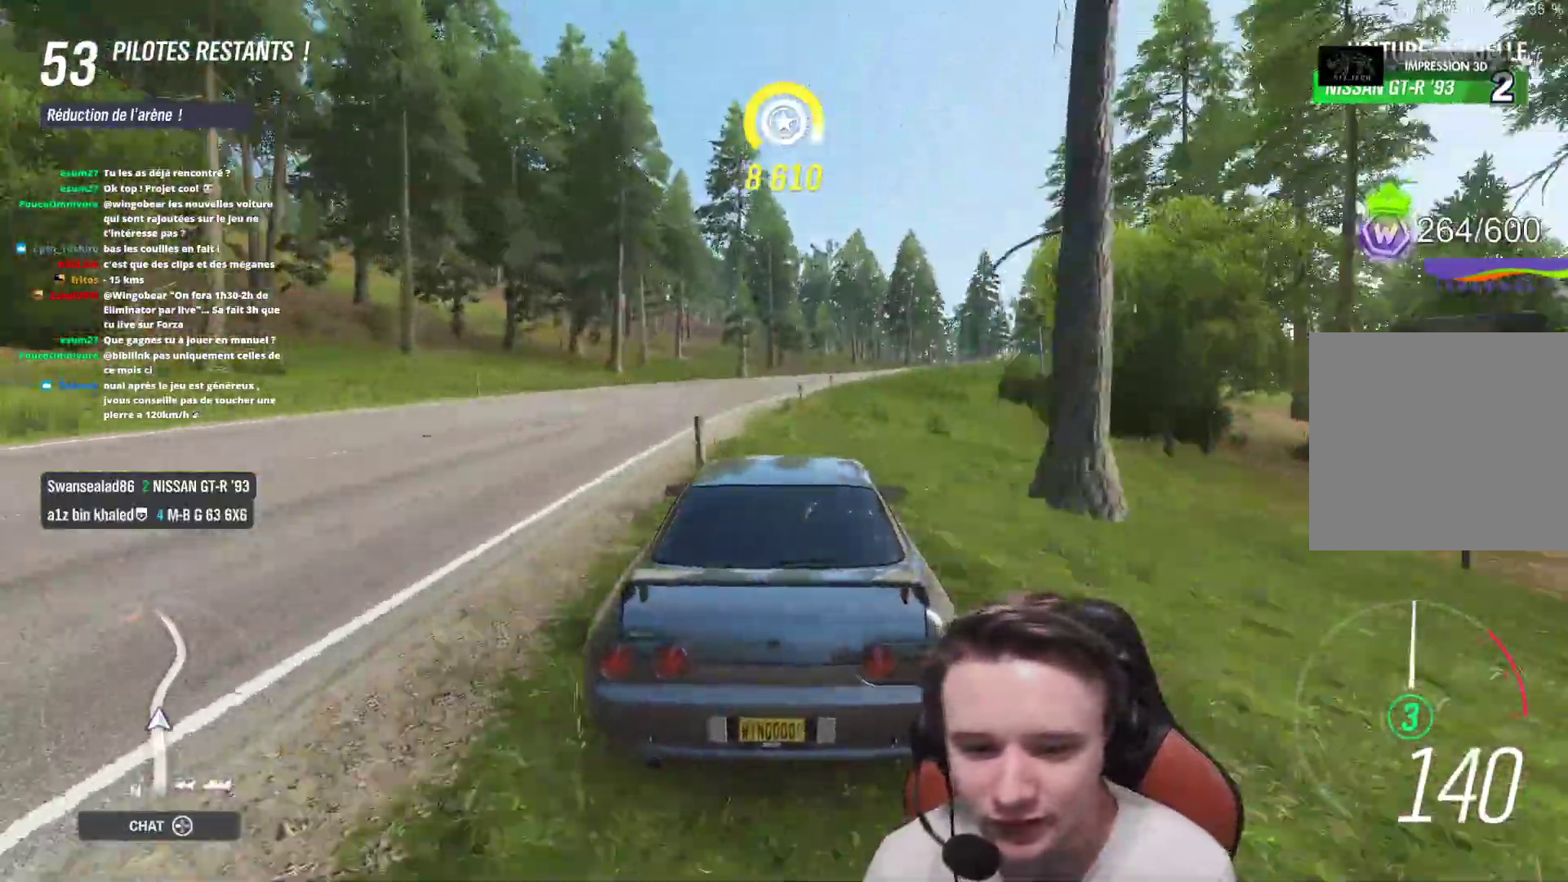
{"buttons": ["R2"], "left_stick": "center", "right_stick": "center", "events": []}
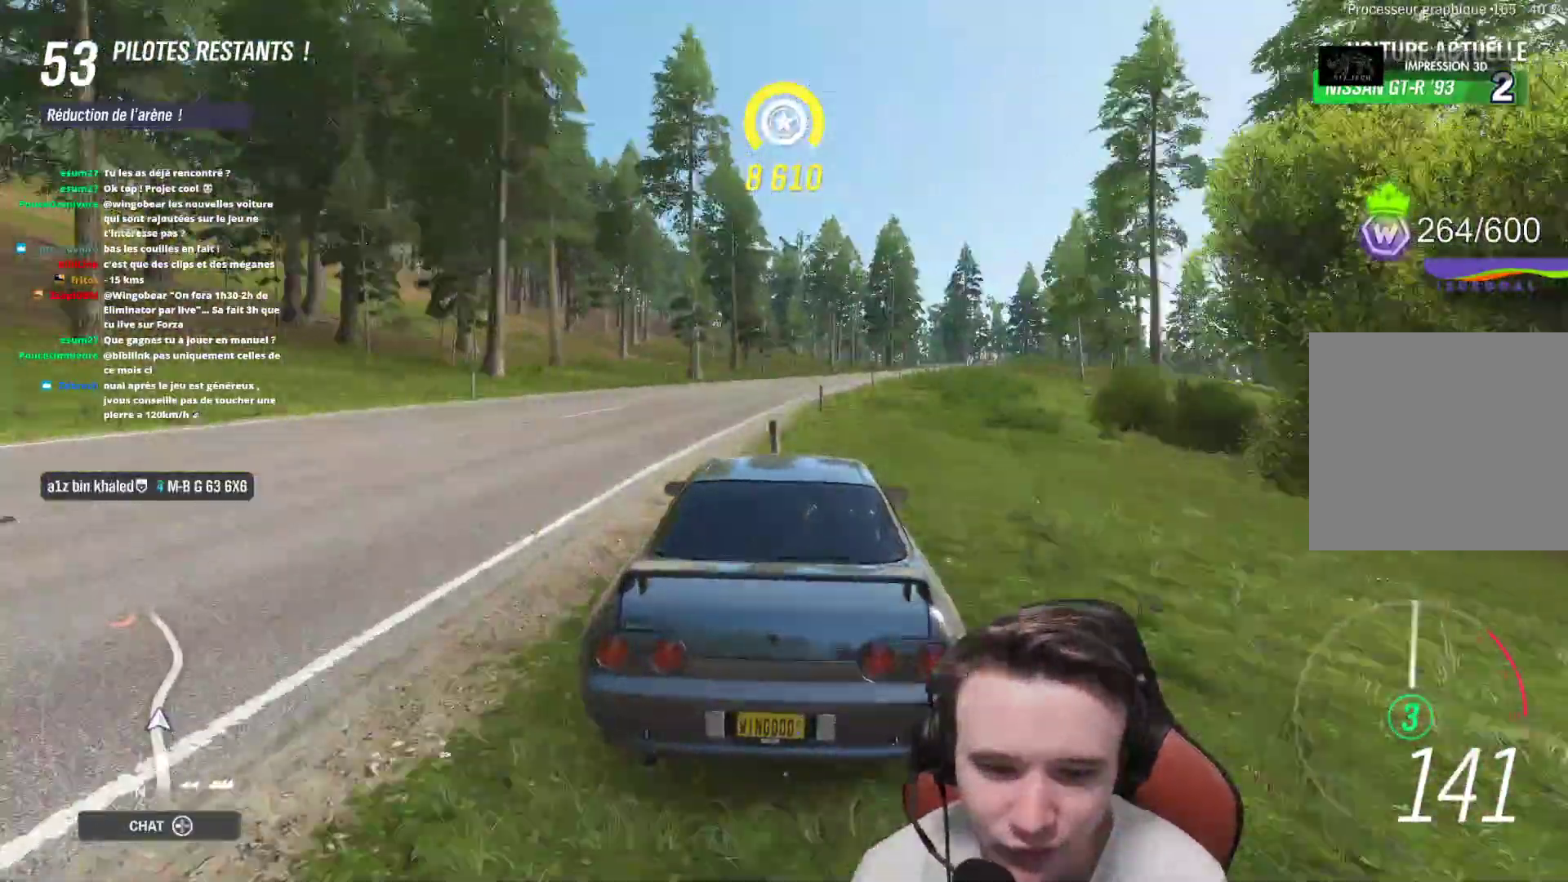
{"buttons": ["R2"], "left_stick": "right", "right_stick": "center", "events": [[67, "left_stick", "right"], [233, "left_stick", "center"], [467, "left_stick", "right"]]}
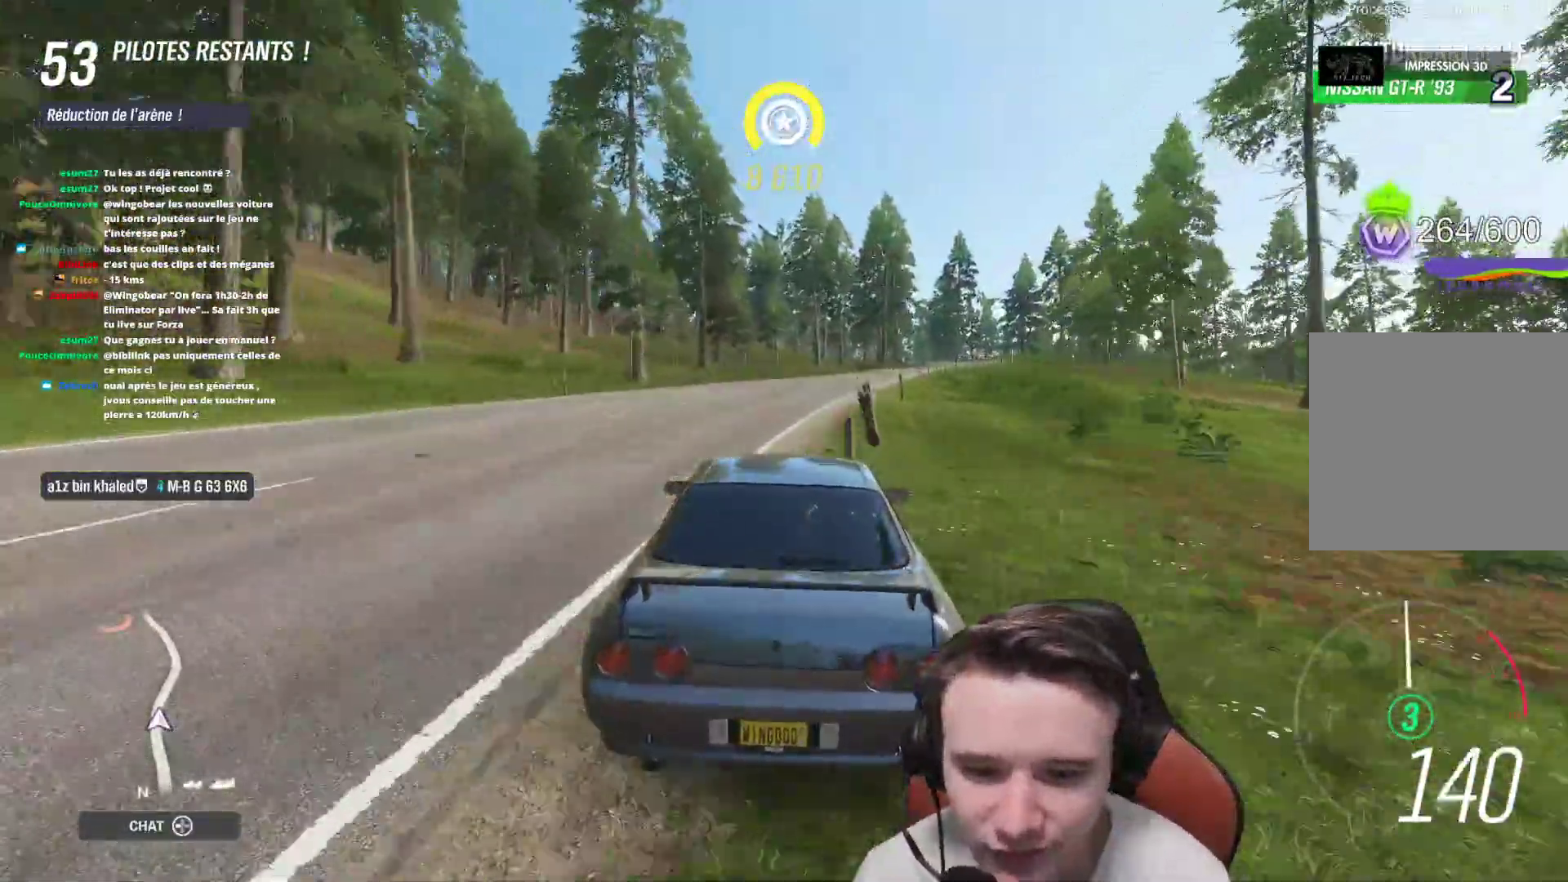
{"buttons": ["R2"], "left_stick": "center", "right_stick": "center", "events": [[317, "left_stick", "center"]]}
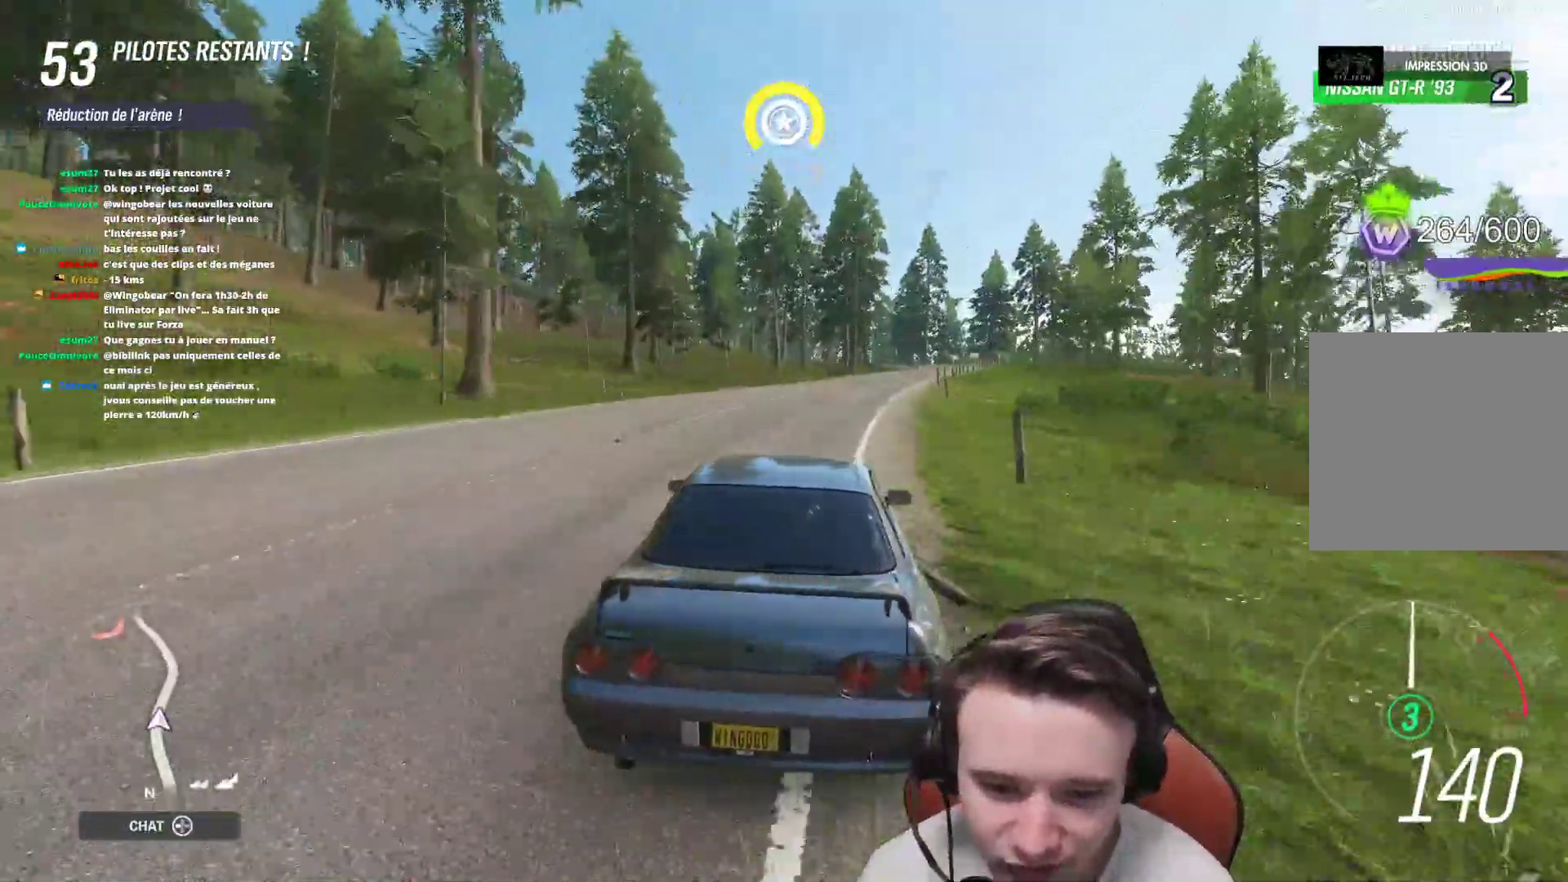
{"buttons": ["R2"], "left_stick": "right", "right_stick": "center", "events": [[50, "left_stick", "right"], [233, "left_stick", "center"], [317, "left_stick", "right"]]}
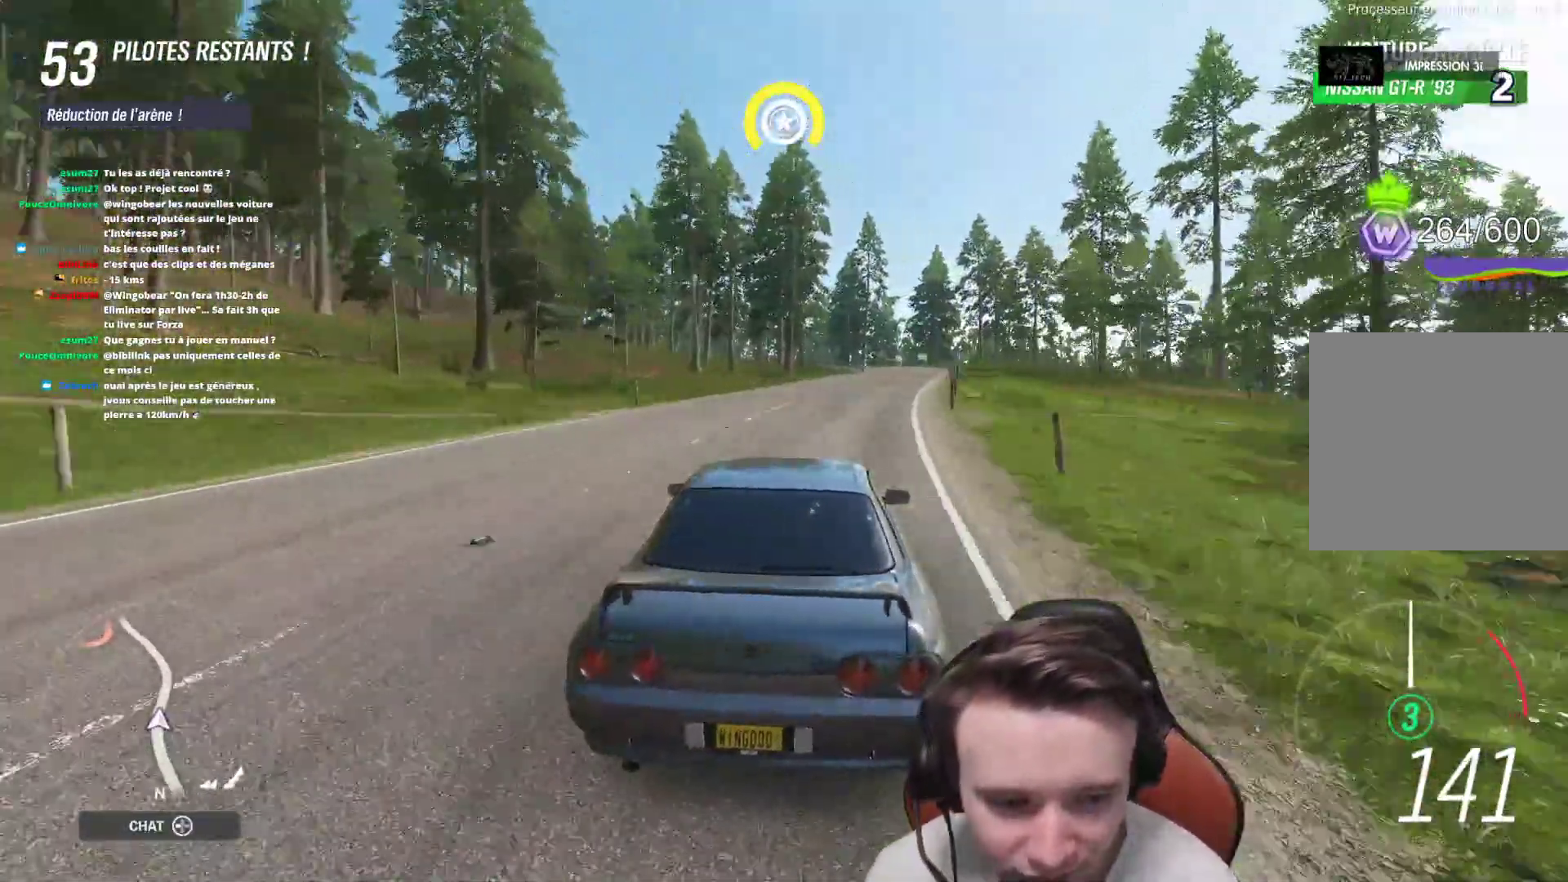
{"buttons": ["R2"], "left_stick": "center", "right_stick": "center", "events": [[183, "left_stick", "center"], [283, "left_stick", "right"], [433, "left_stick", "center"]]}
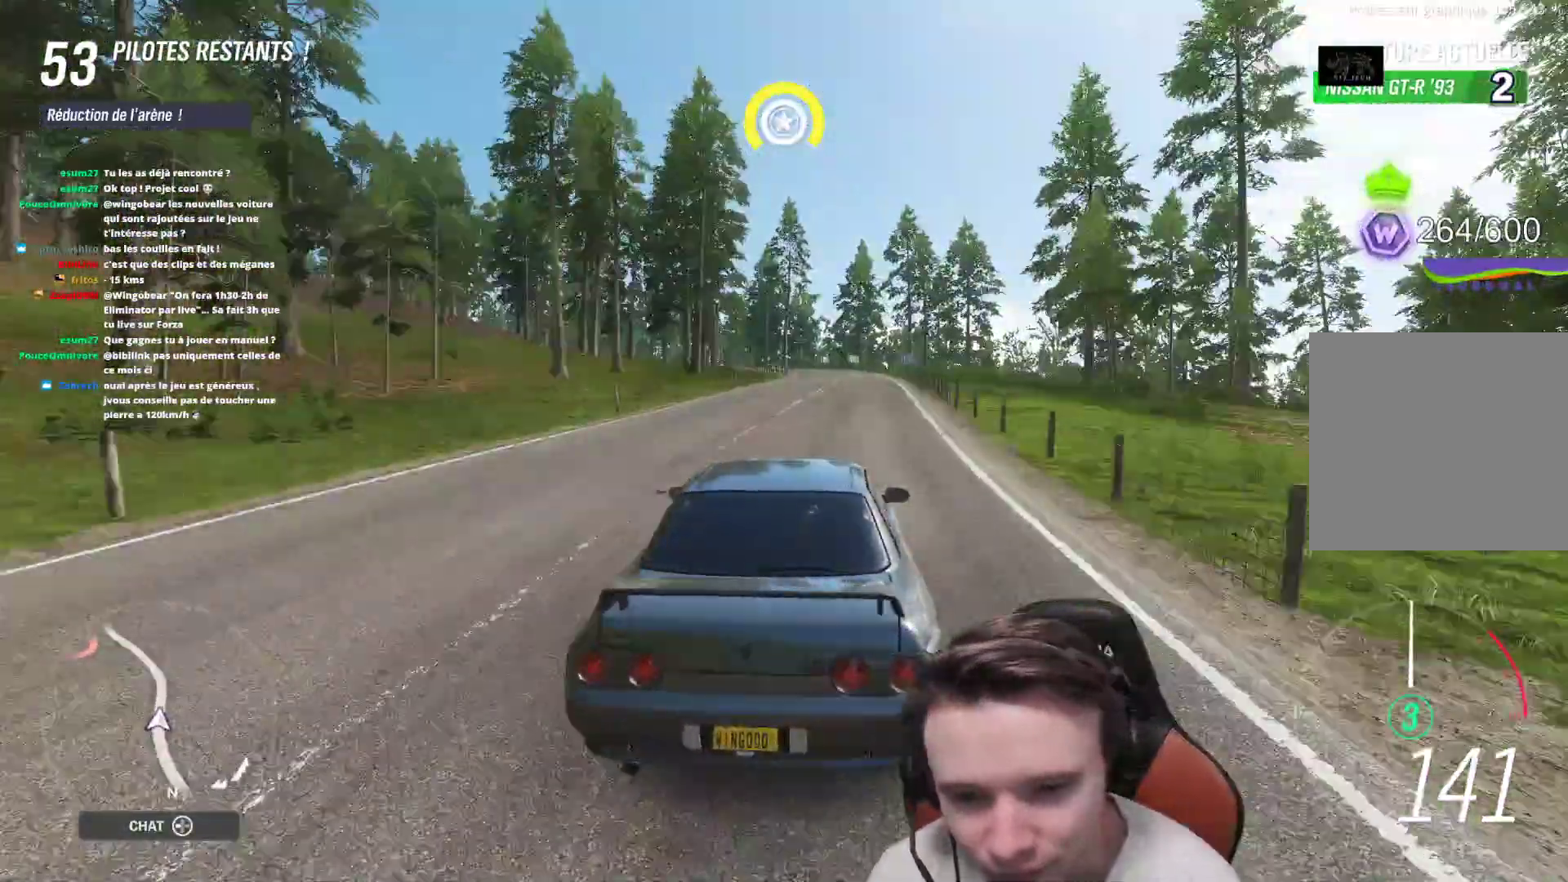
{"buttons": ["R2"], "left_stick": "center", "right_stick": "center", "events": []}
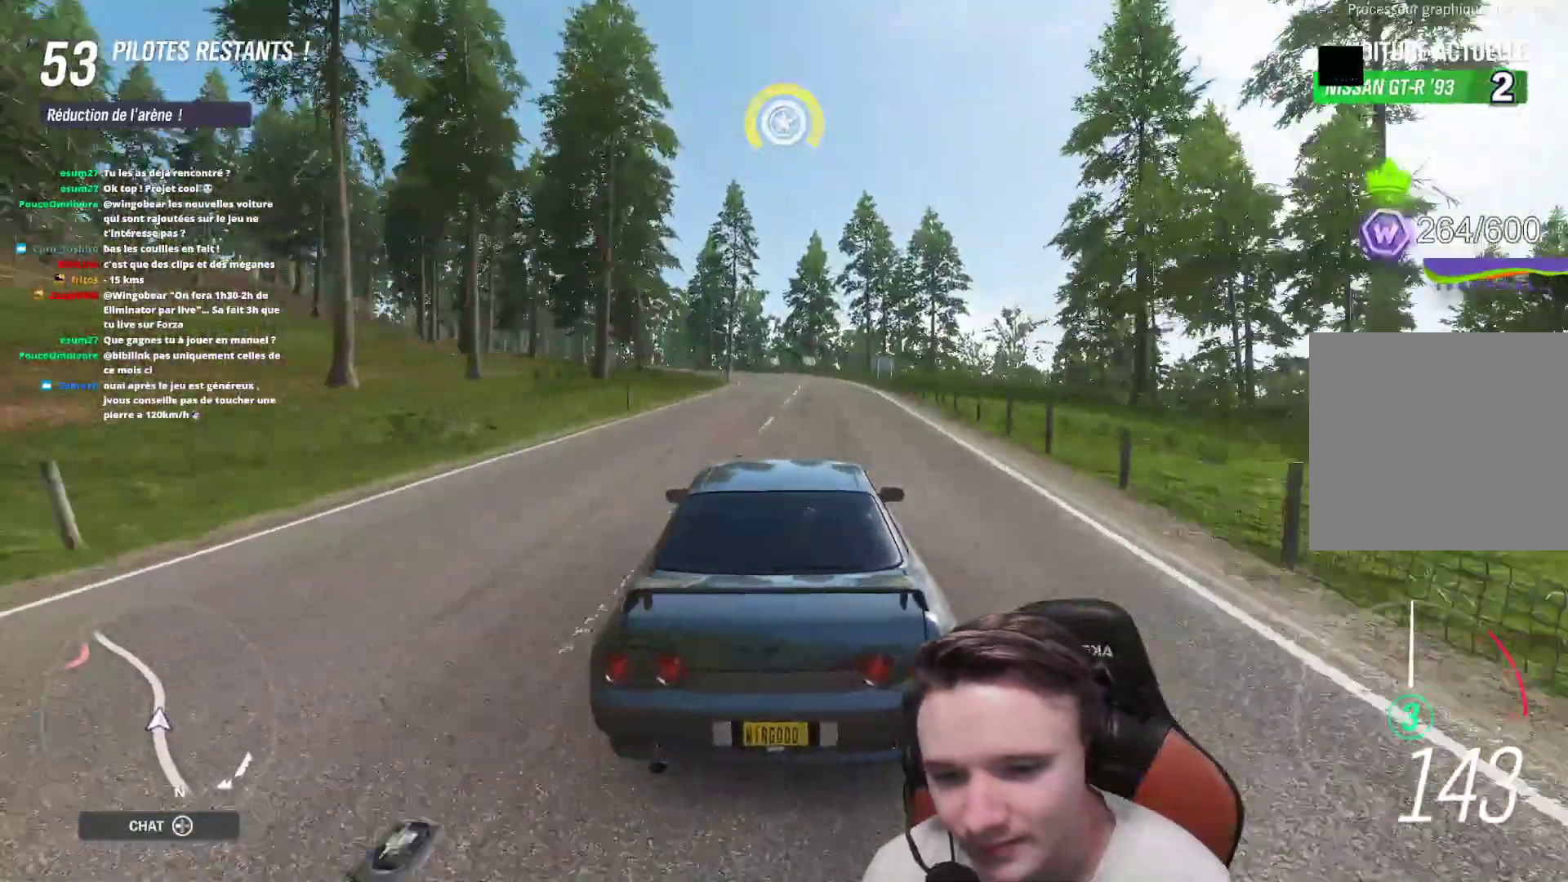
{"buttons": ["R2"], "left_stick": "left", "right_stick": "center", "events": [[250, "left_stick", "left"]]}
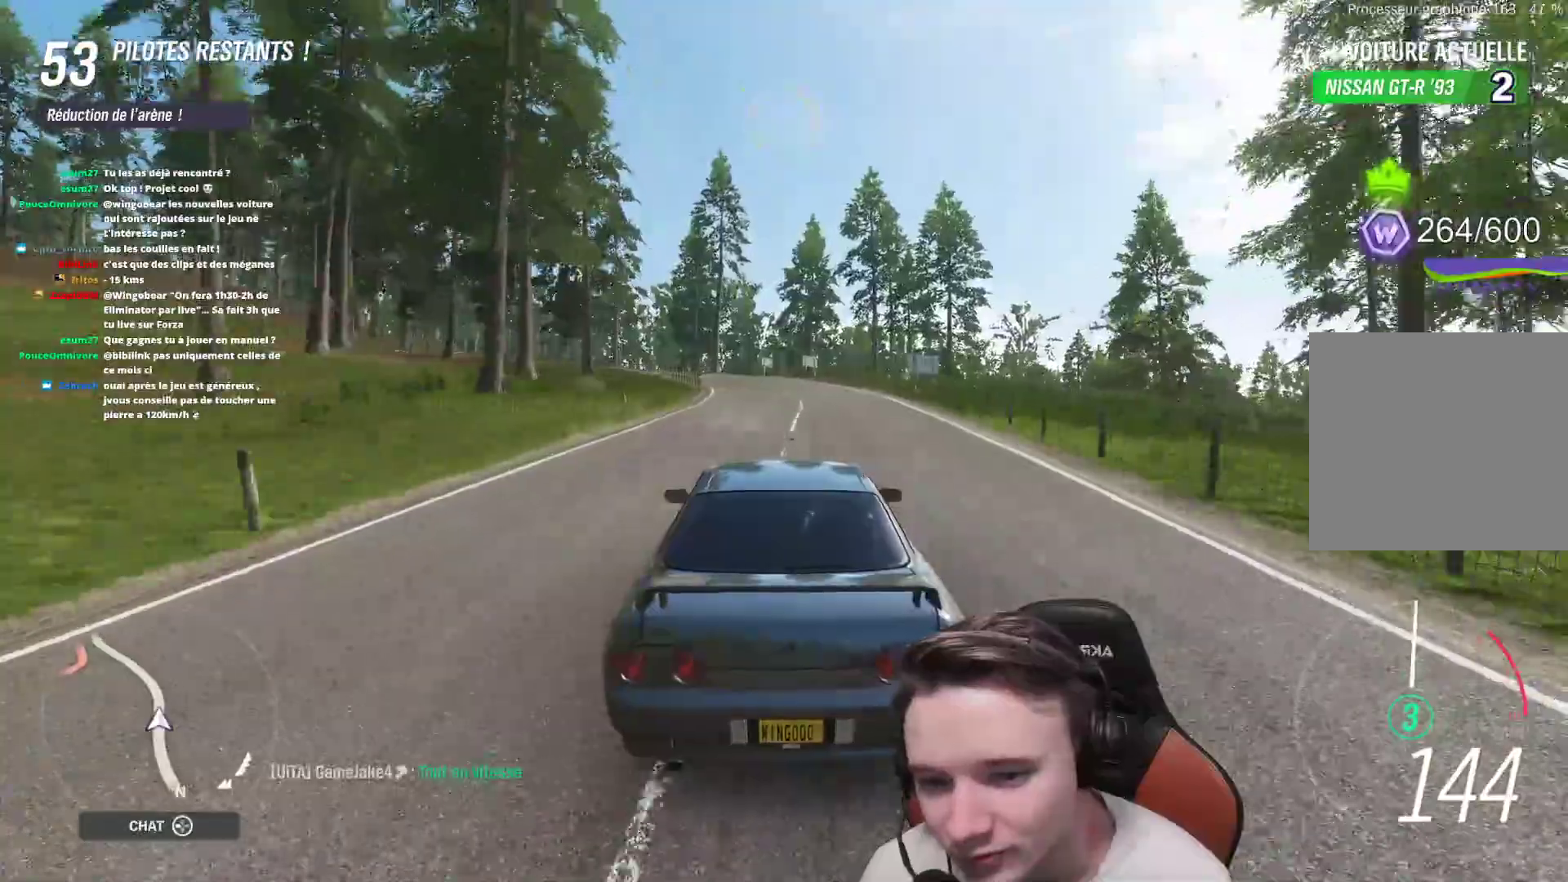
{"buttons": ["R2"], "left_stick": "up-left", "right_stick": "center", "events": [[133, "left_stick", "up-left"]]}
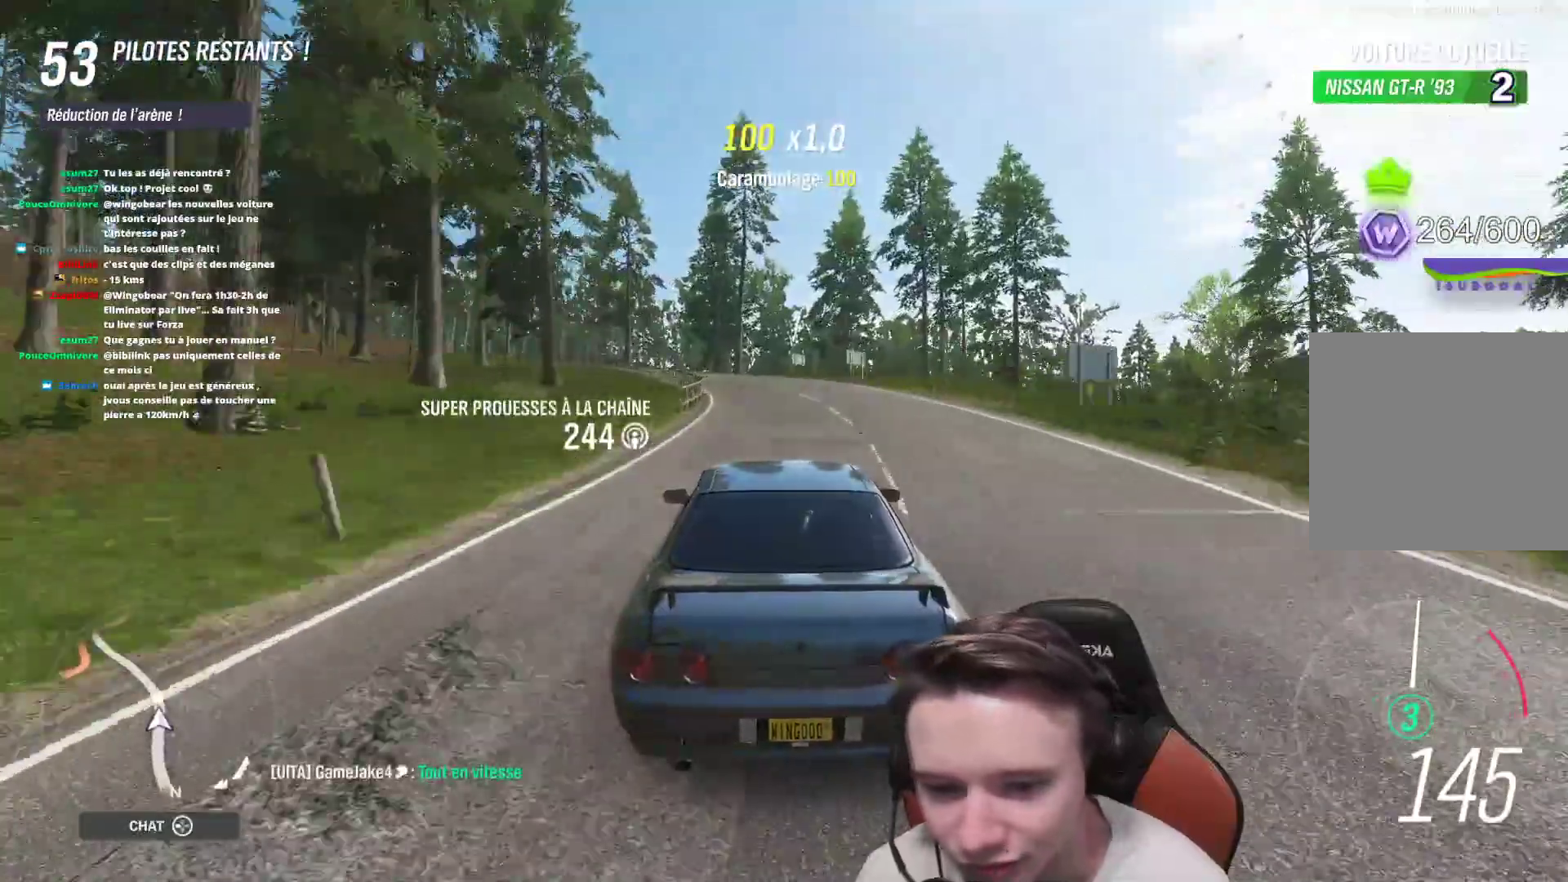
{"buttons": ["R2"], "left_stick": "up-left", "right_stick": "center", "events": []}
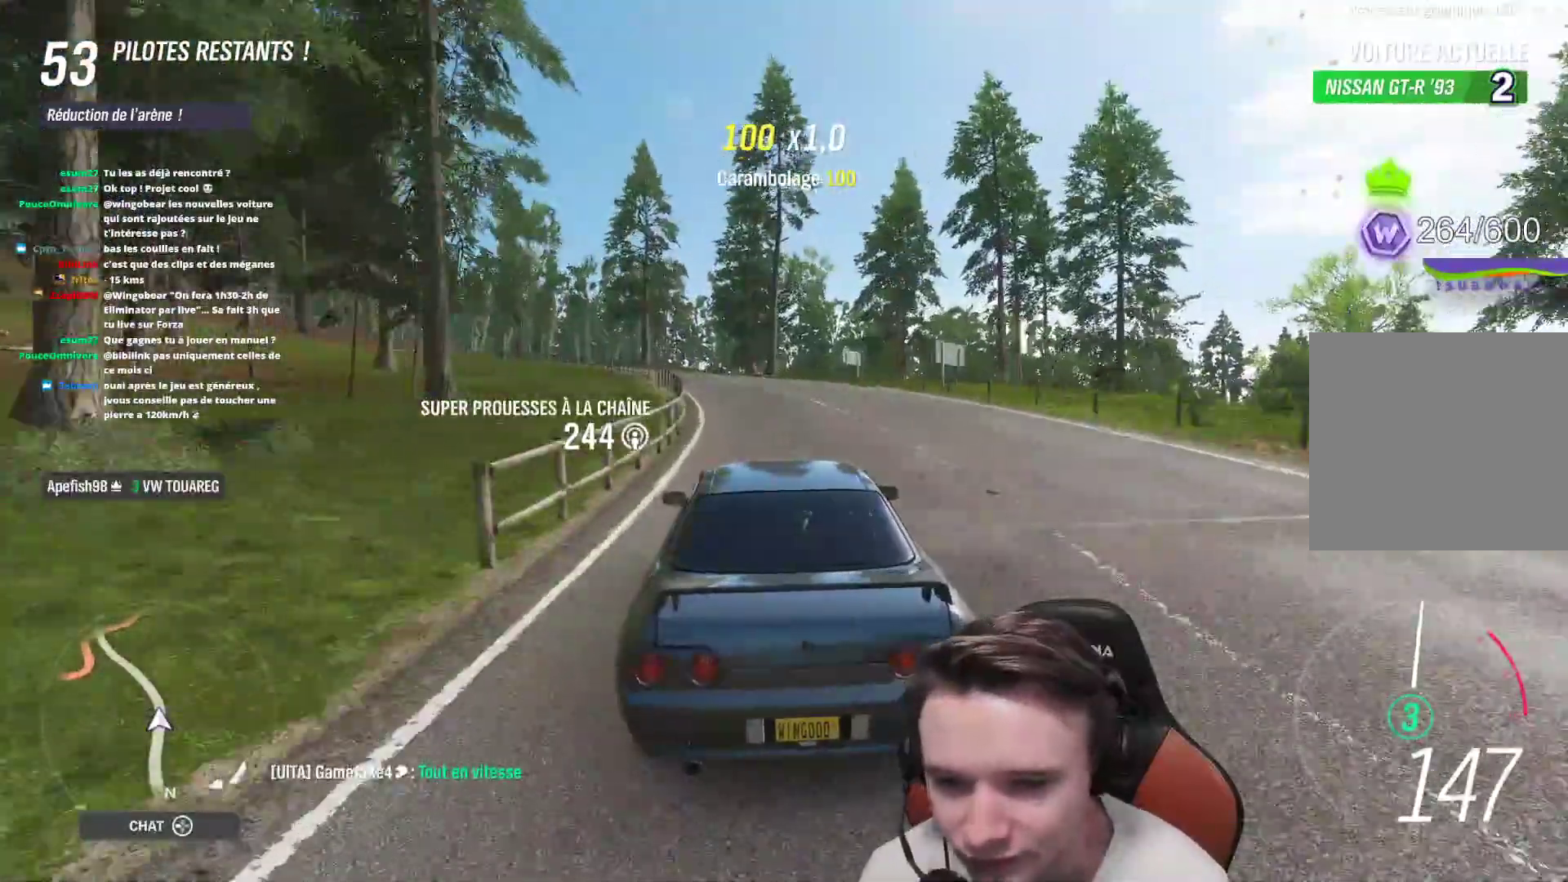
{"buttons": ["R2"], "left_stick": "up-left", "right_stick": "center", "events": []}
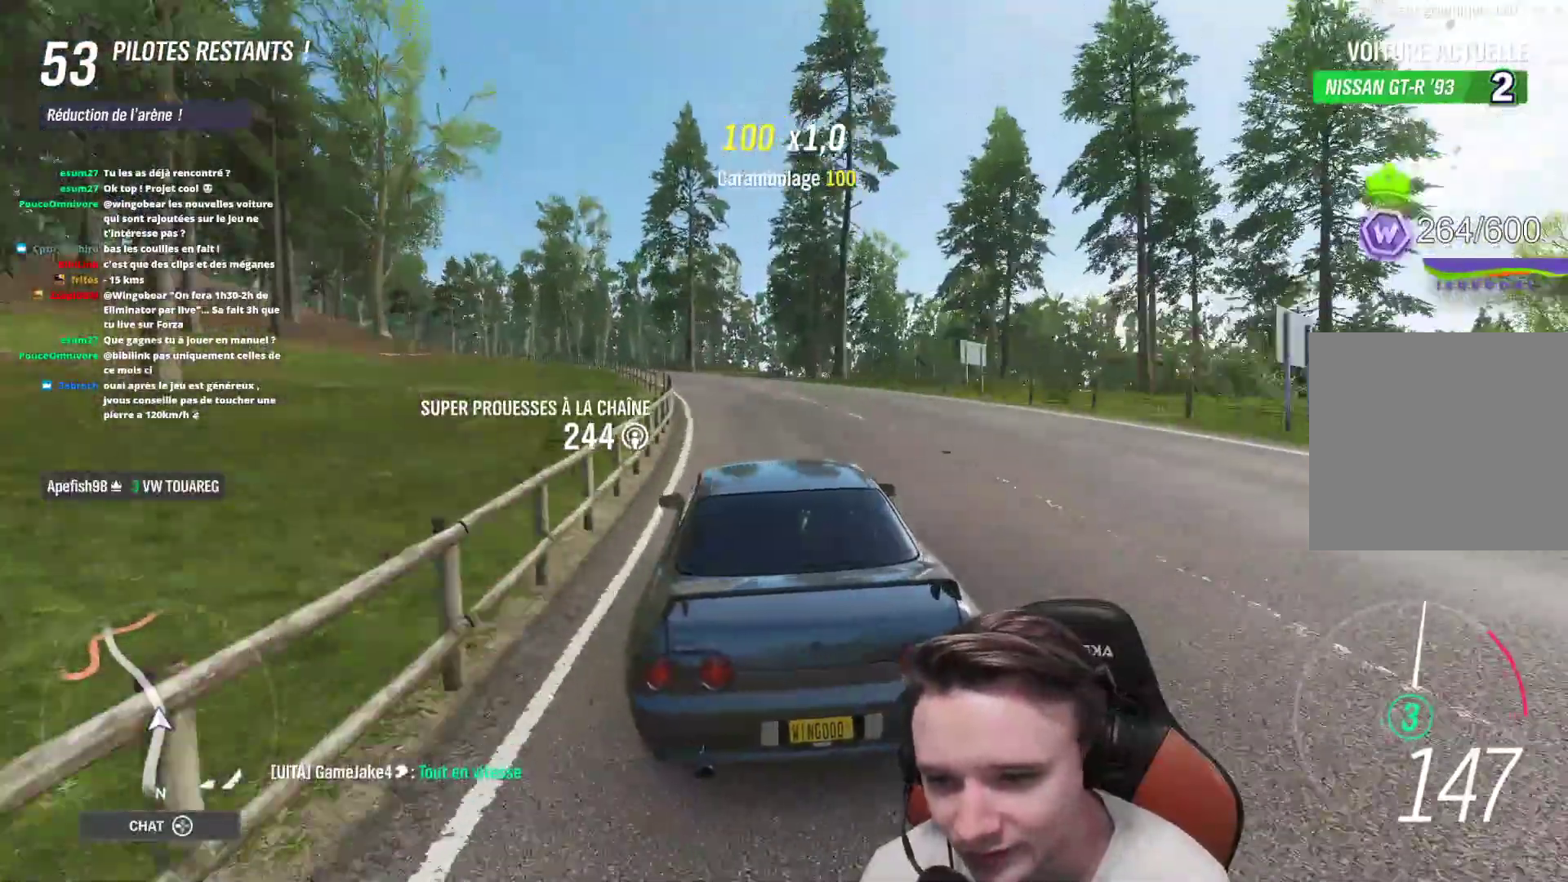
{"buttons": ["R2"], "left_stick": "up-left", "right_stick": "center", "events": []}
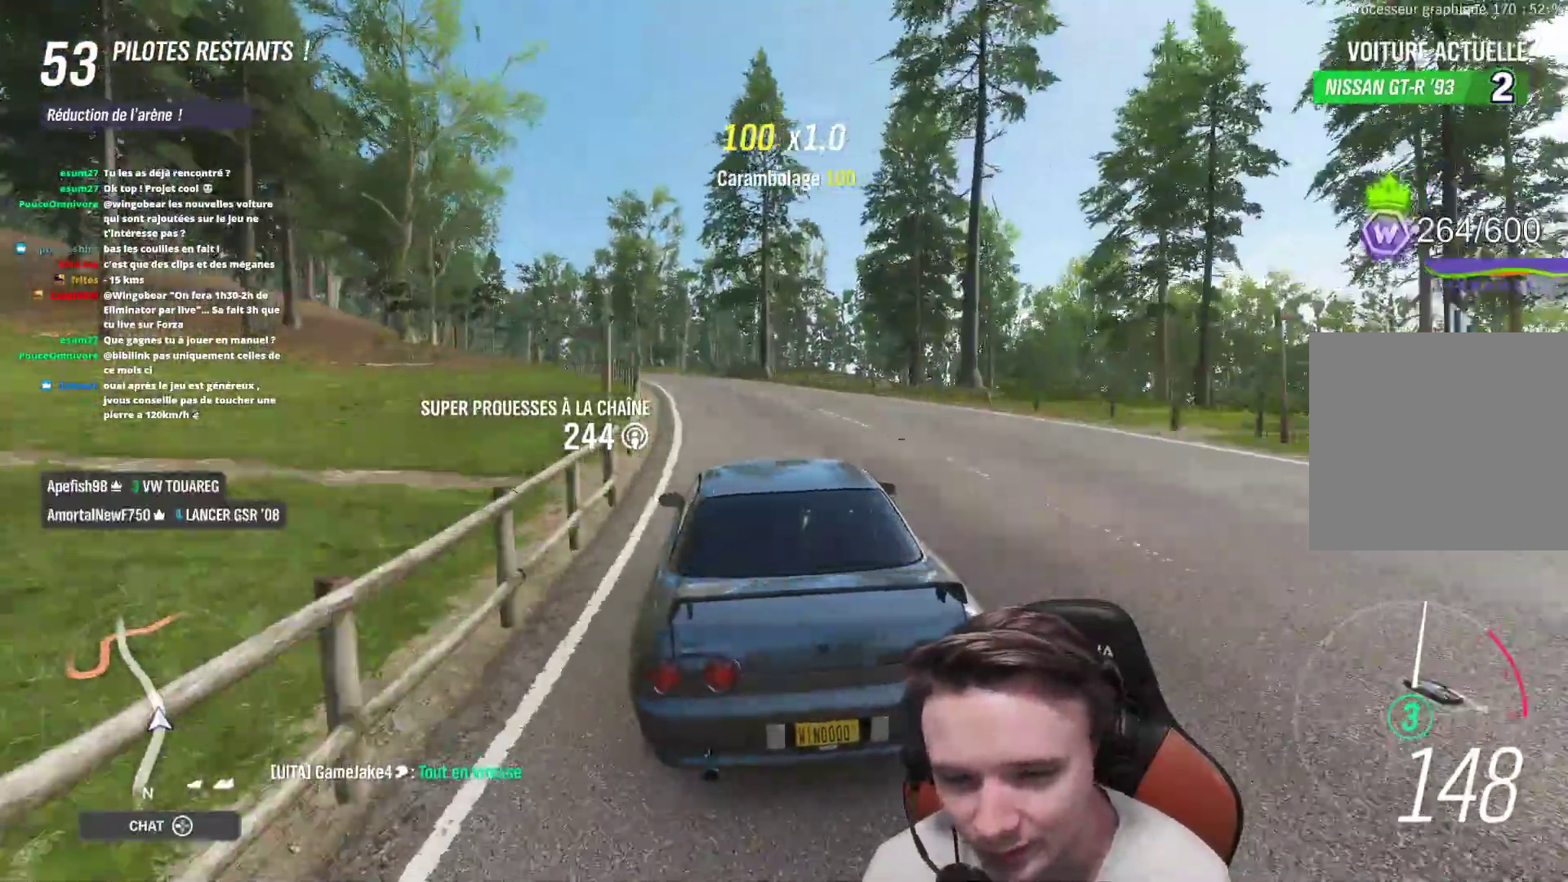
{"buttons": ["R2"], "left_stick": "up-left", "right_stick": "center", "events": []}
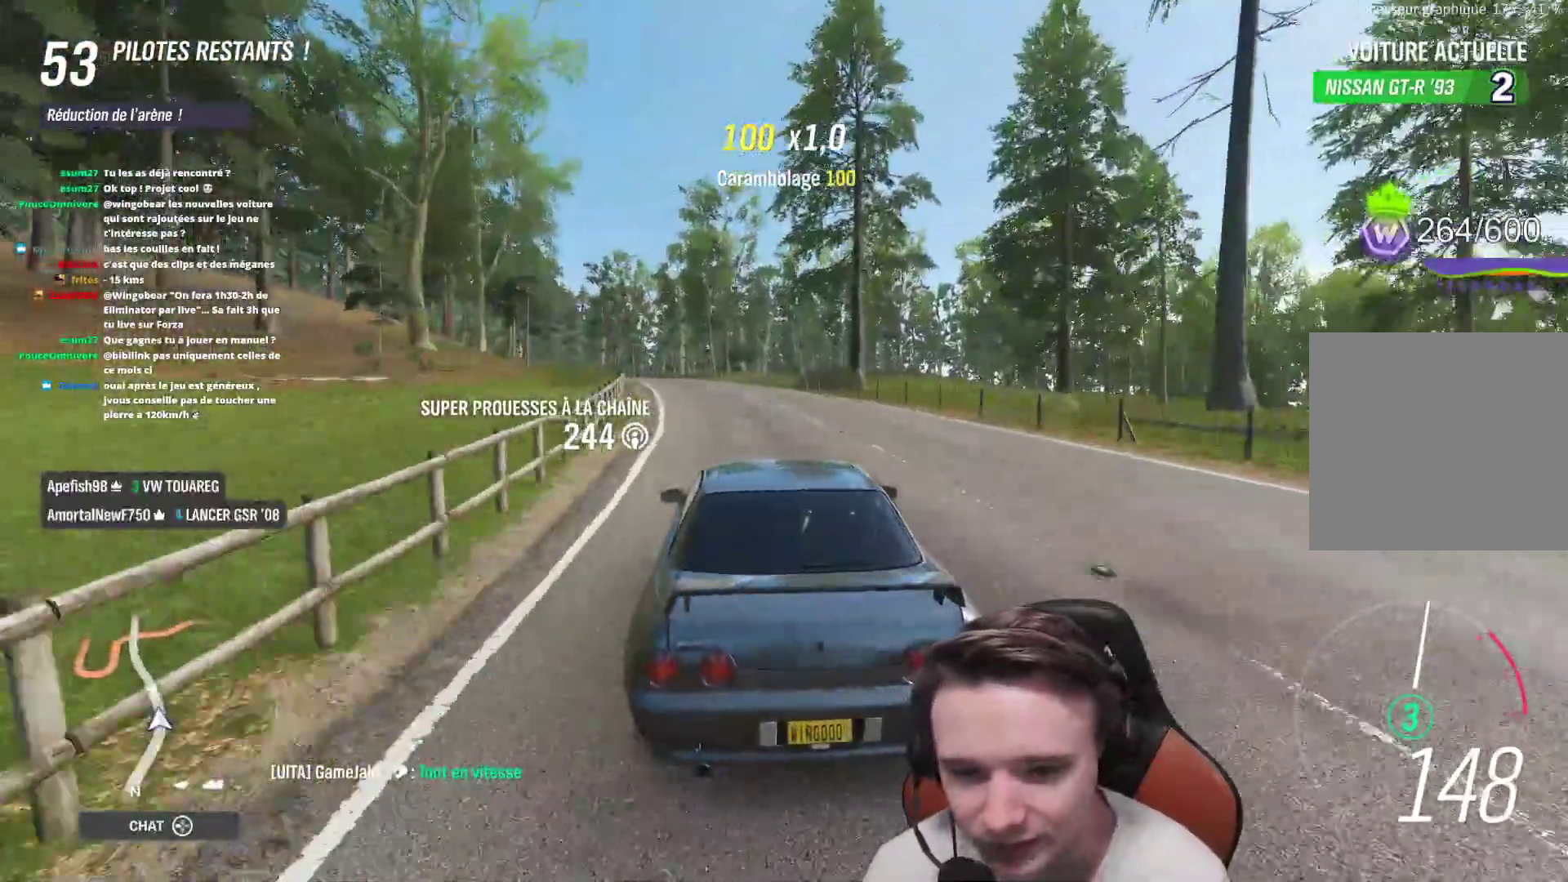
{"buttons": ["R2"], "left_stick": "up-left", "right_stick": "center", "events": []}
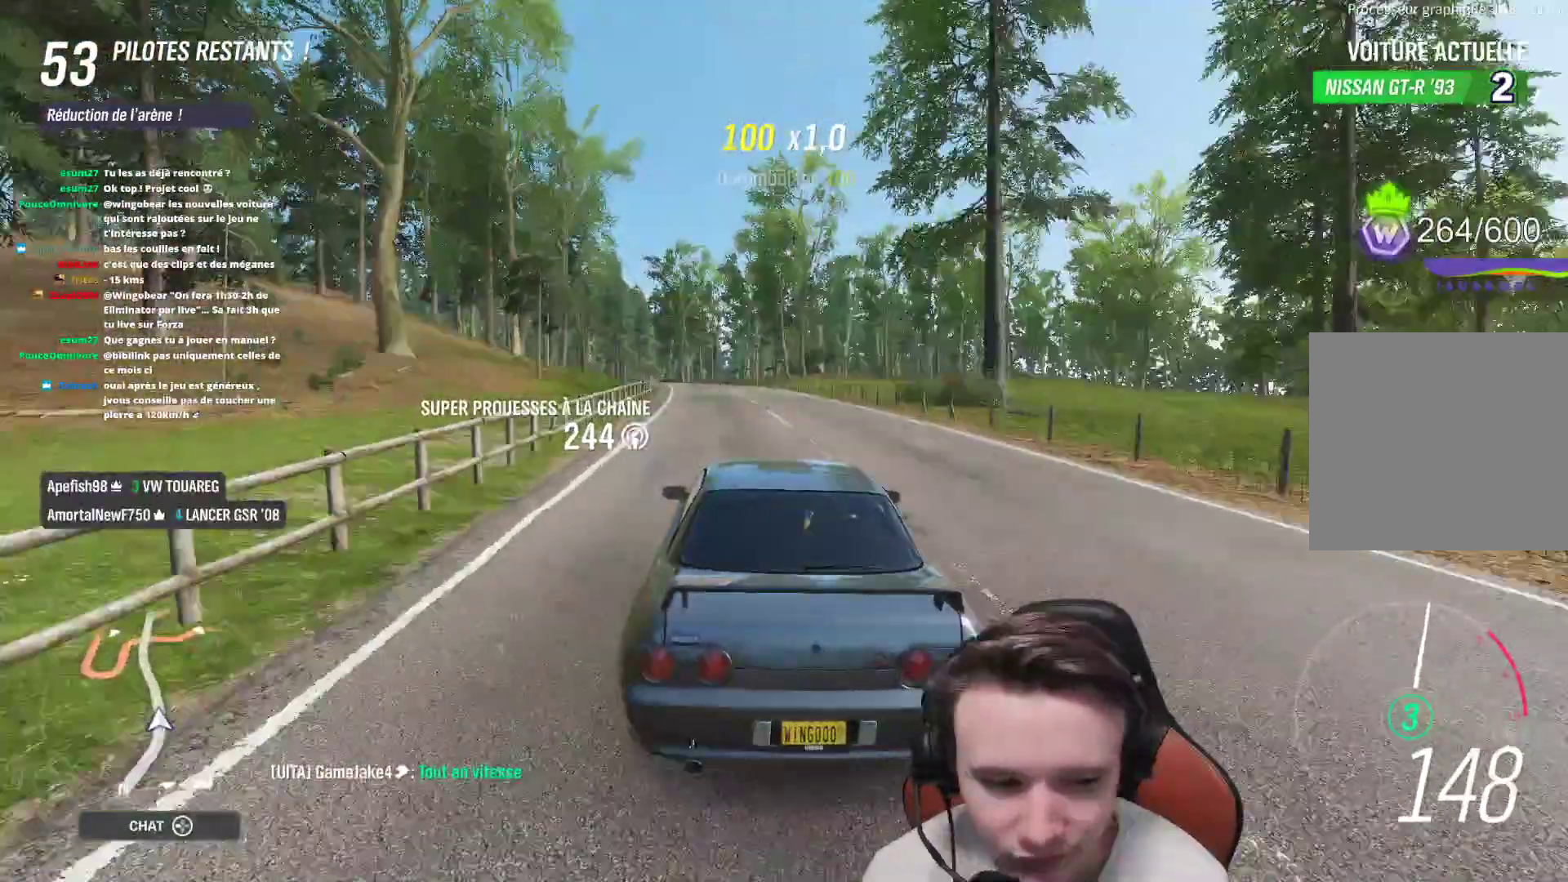
{"buttons": ["R2"], "left_stick": "up-left", "right_stick": "center", "events": []}
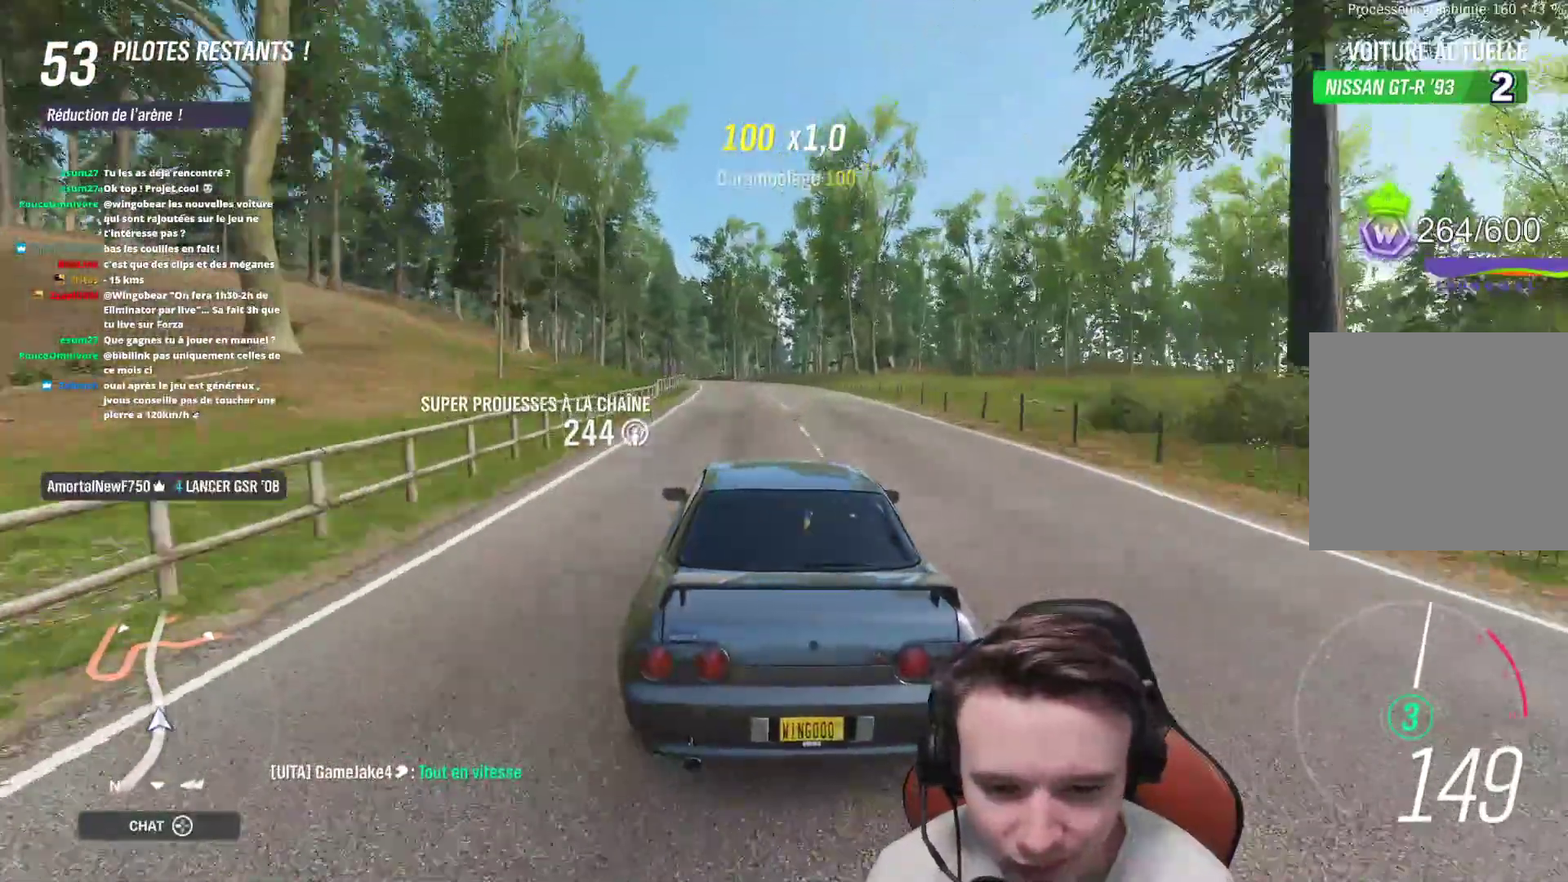
{"buttons": ["R2"], "left_stick": "center", "right_stick": "center", "events": [[267, "left_stick", "center"]]}
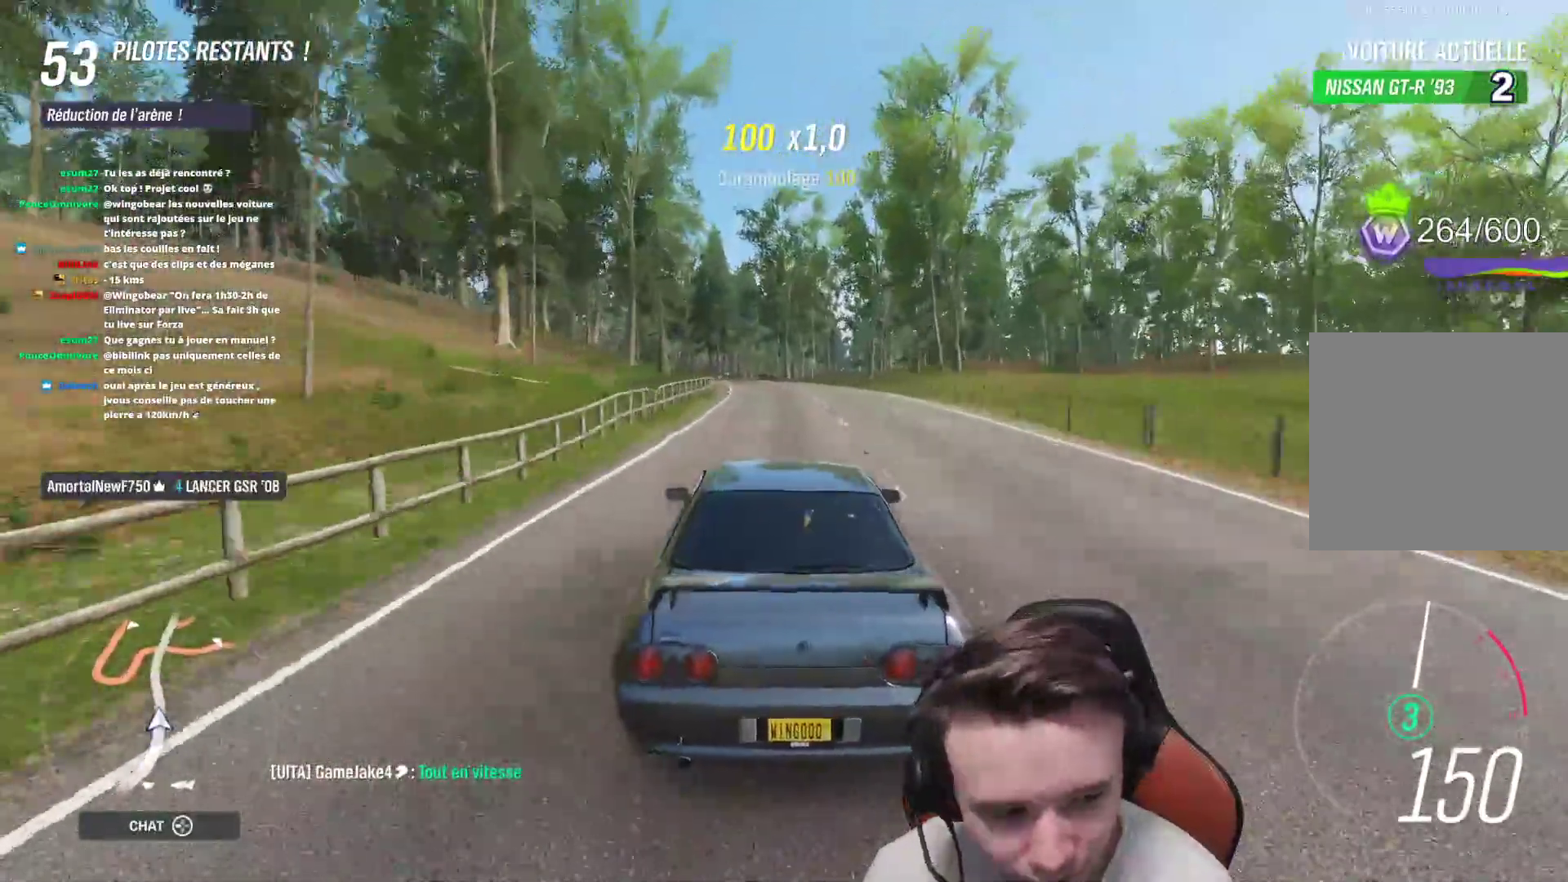
{"buttons": ["R2"], "left_stick": "center", "right_stick": "center", "events": [[333, "left_stick", "up-left"], [450, "left_stick", "center"]]}
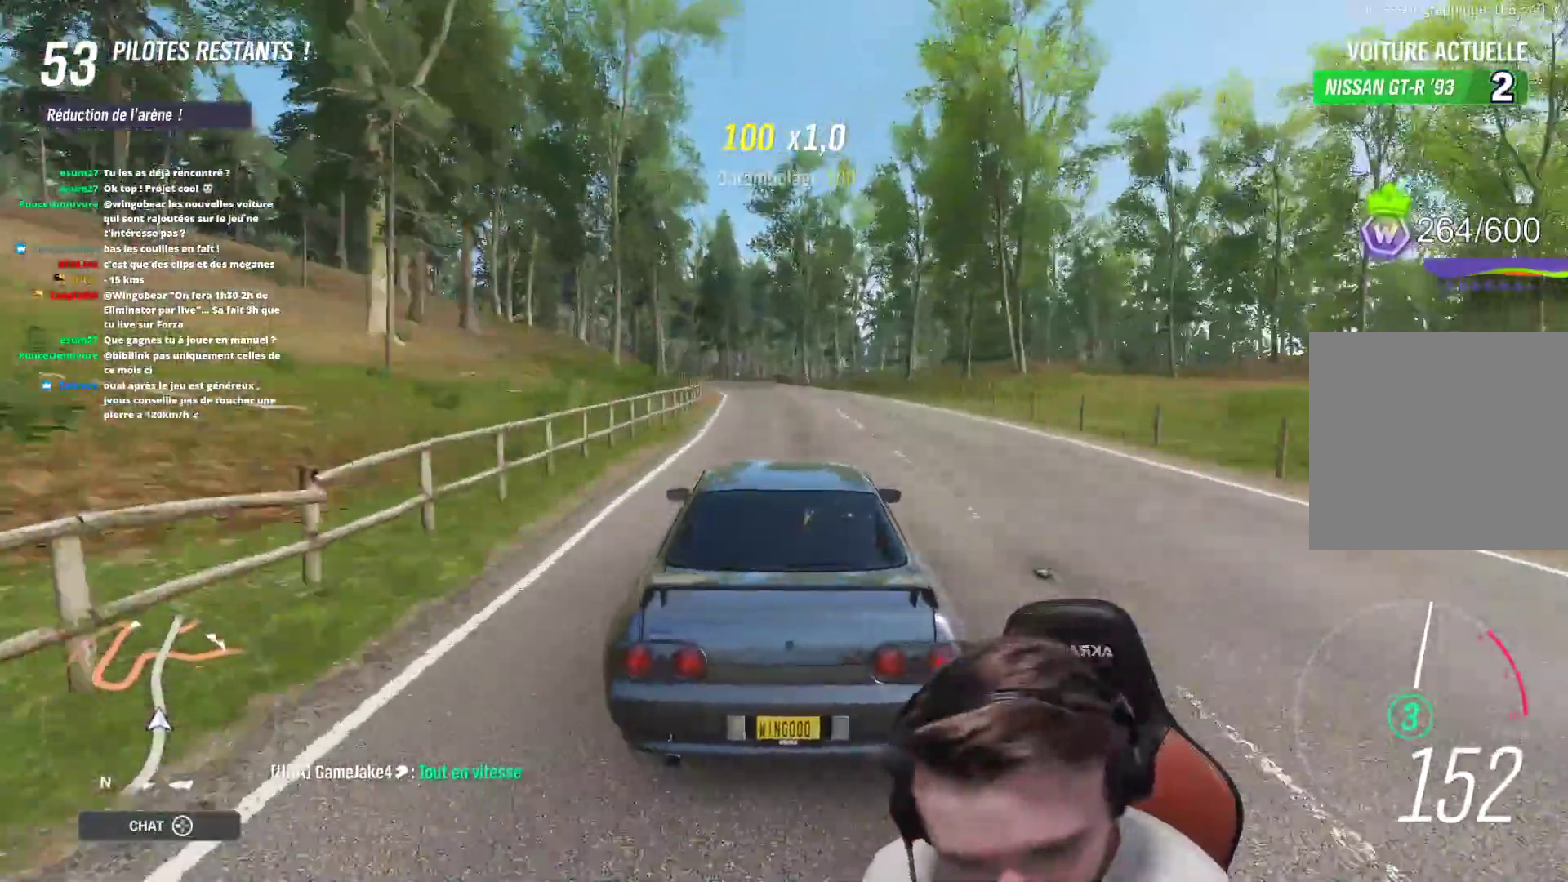
{"buttons": ["R2"], "left_stick": "up-left", "right_stick": "center", "events": [[150, "left_stick", "up-left"], [283, "left_stick", "center"], [500, "left_stick", "up-left"]]}